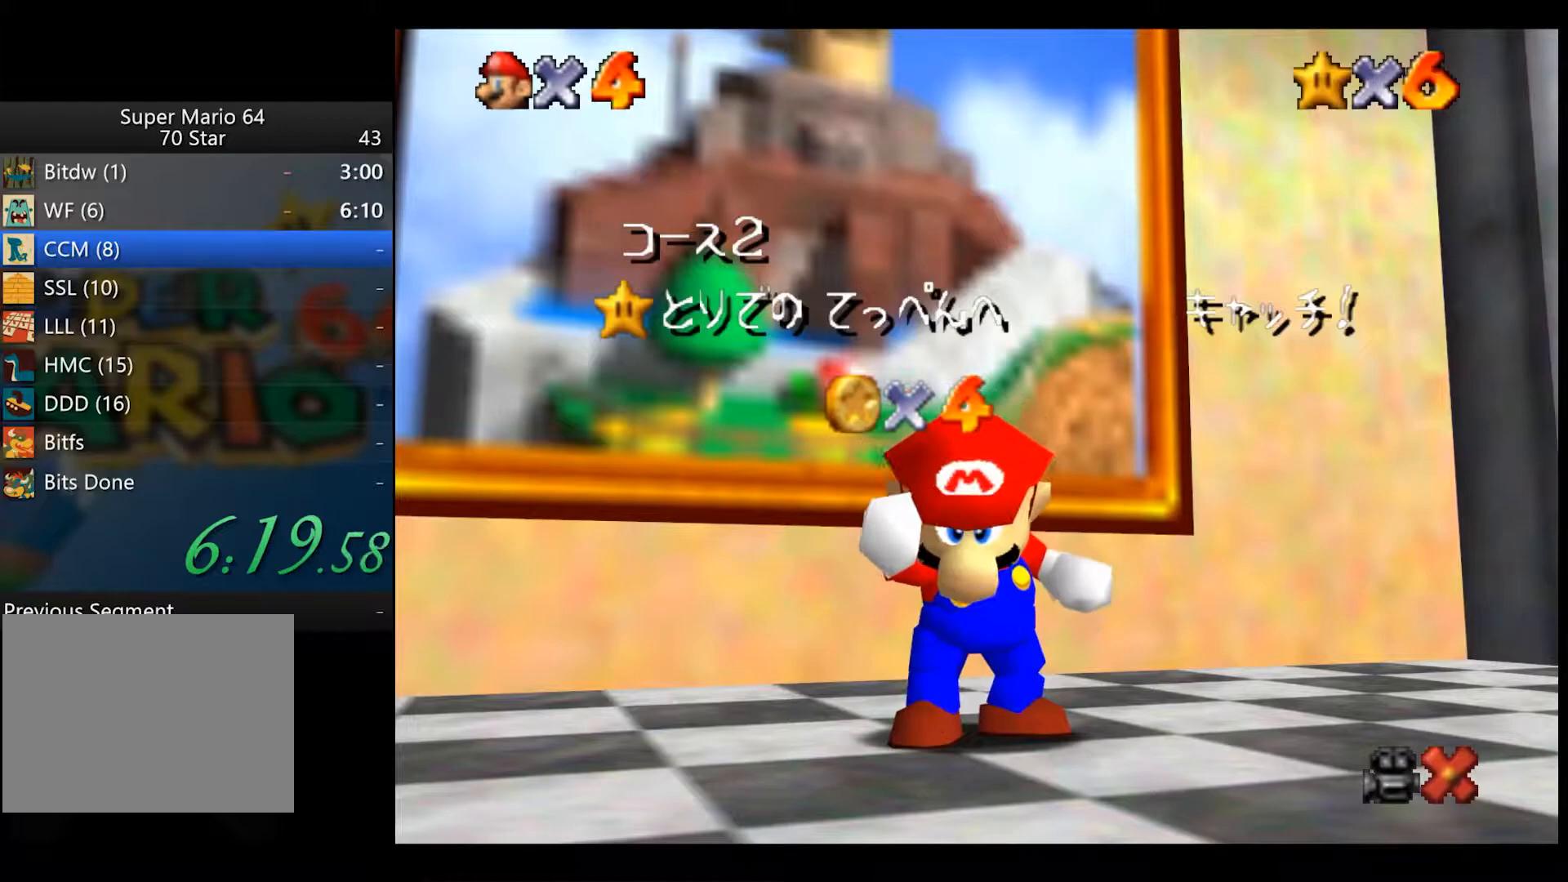
Gameplay with a controller (Xbox layout); each line is a JSON object with the inputs held at the frame after it. "button_events" lists button changes between this image and that frame as [ms after this image, input, new state], when the widget could be followed in between (sticks are given only as held states).
{"buttons": ["A"], "left_stick": "center", "right_stick": "center", "button_events": [[483, "A", "down"]]}
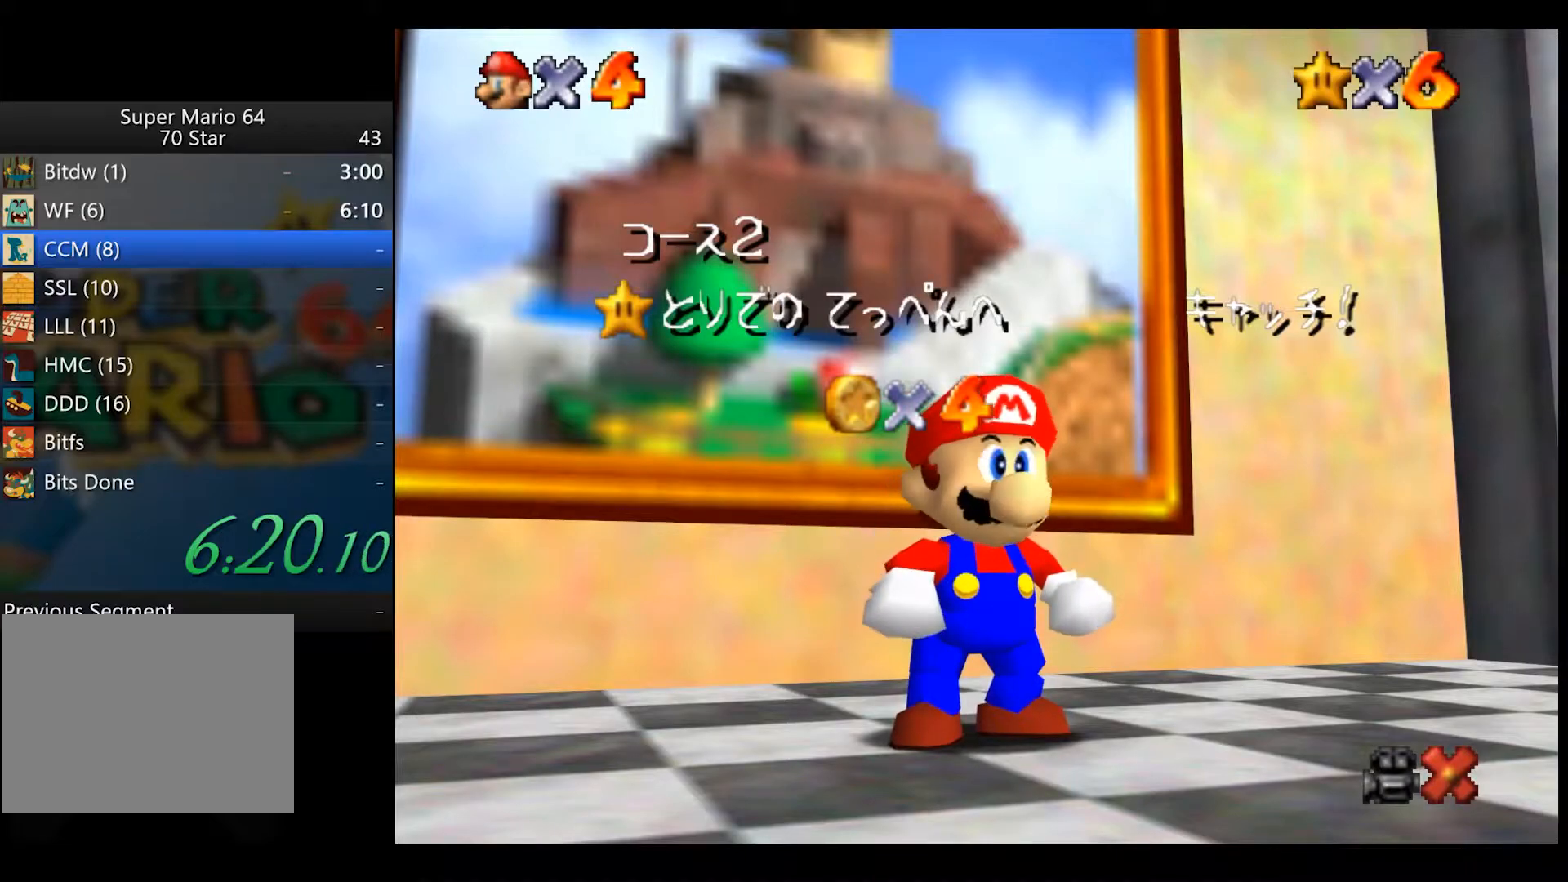
{"buttons": ["A"], "left_stick": "center", "right_stick": "center", "button_events": [[33, "A", "up"], [117, "A", "down"], [183, "A", "up"], [300, "A", "down"], [367, "A", "up"], [467, "A", "down"]]}
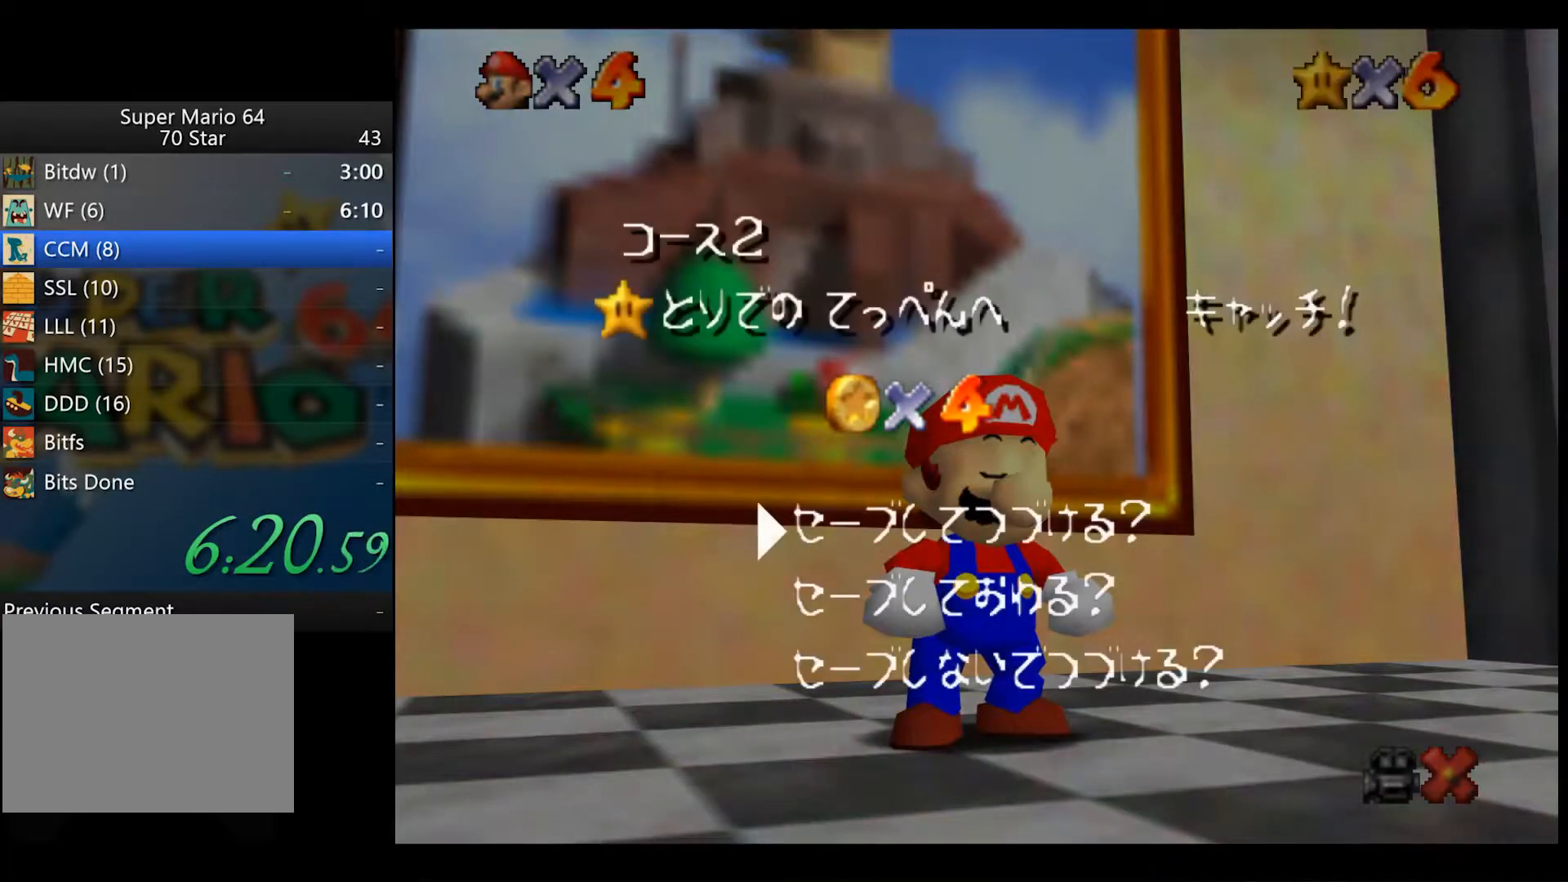
{"buttons": ["A"], "left_stick": "down-right", "right_stick": "center", "button_events": [[67, "A", "up"], [383, "A", "down"]]}
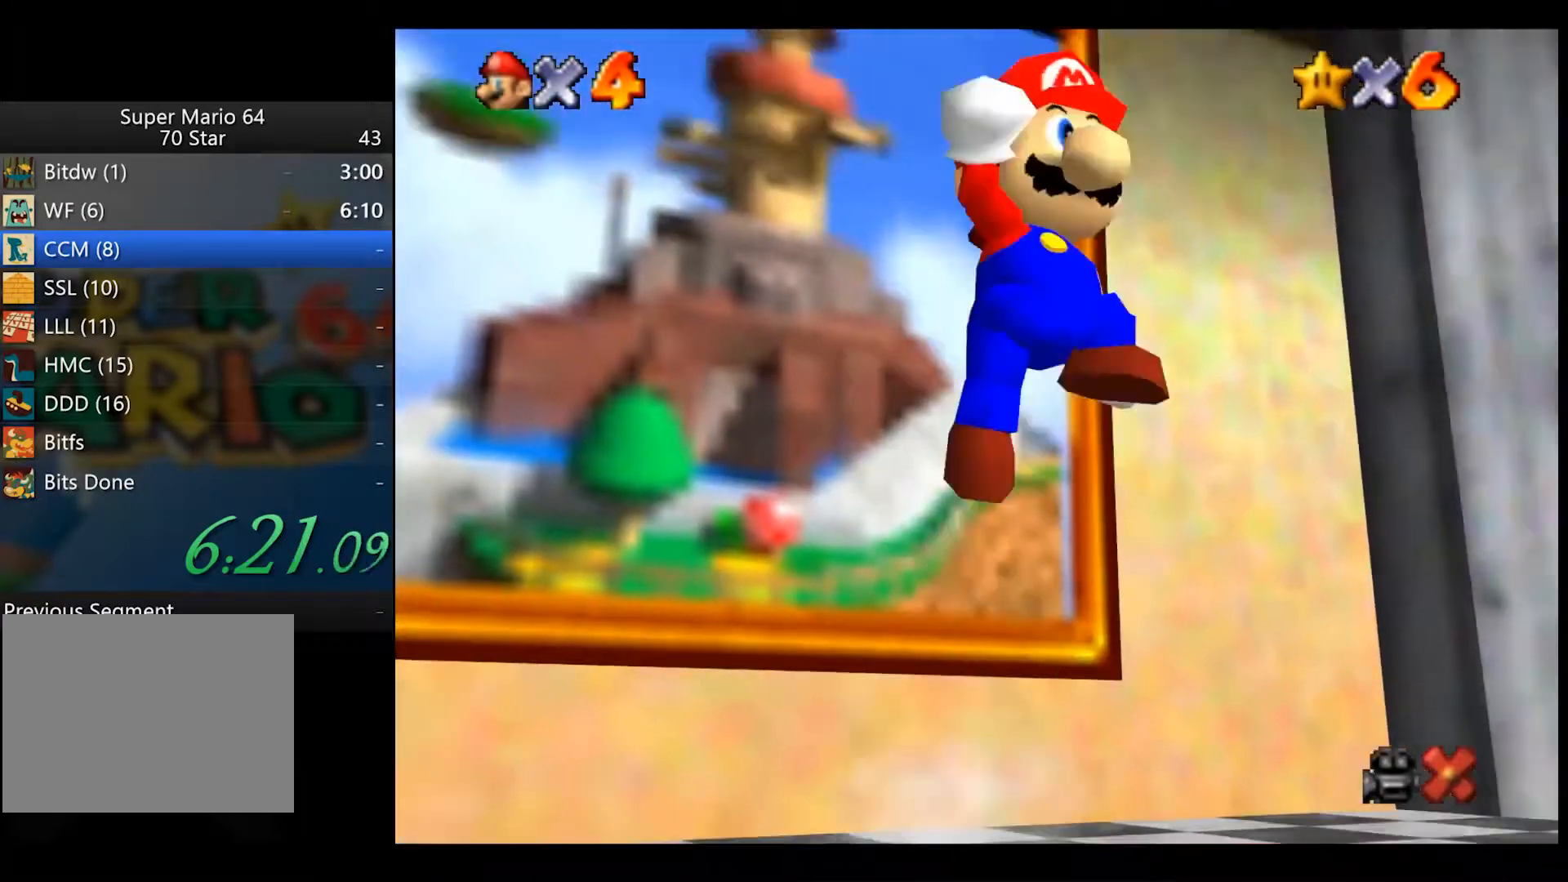
{"buttons": [], "left_stick": "down-right", "right_stick": "center", "button_events": [[133, "A", "up"]]}
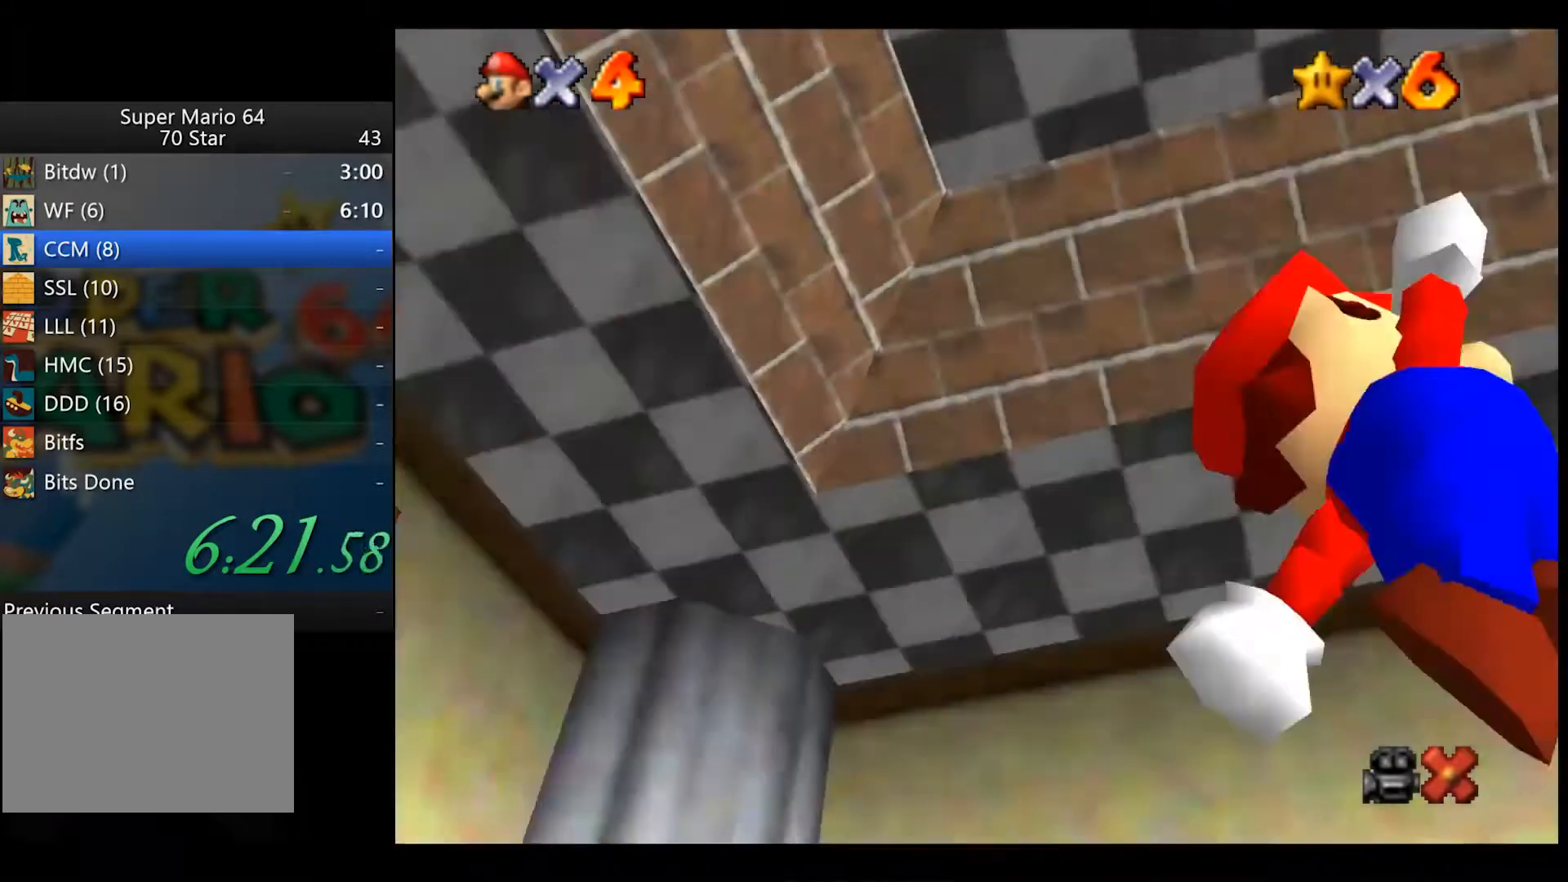
{"buttons": ["A", "X"], "left_stick": "up-right", "right_stick": "center", "button_events": [[183, "A", "down"], [483, "X", "down"]]}
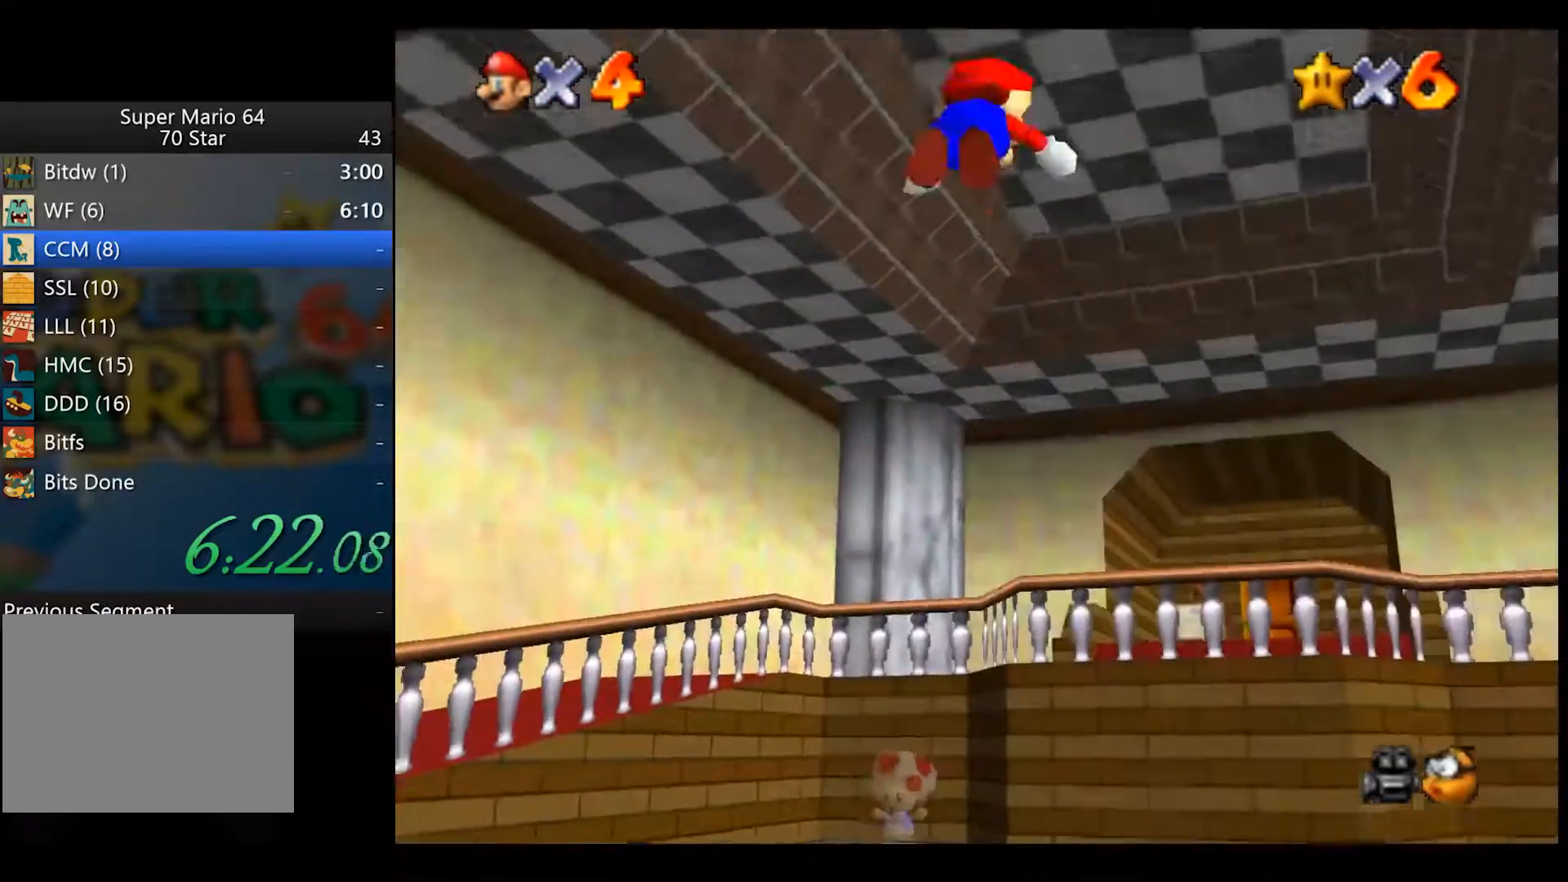
{"buttons": [], "left_stick": "up", "right_stick": "center", "button_events": [[183, "X", "up"], [200, "A", "up"]]}
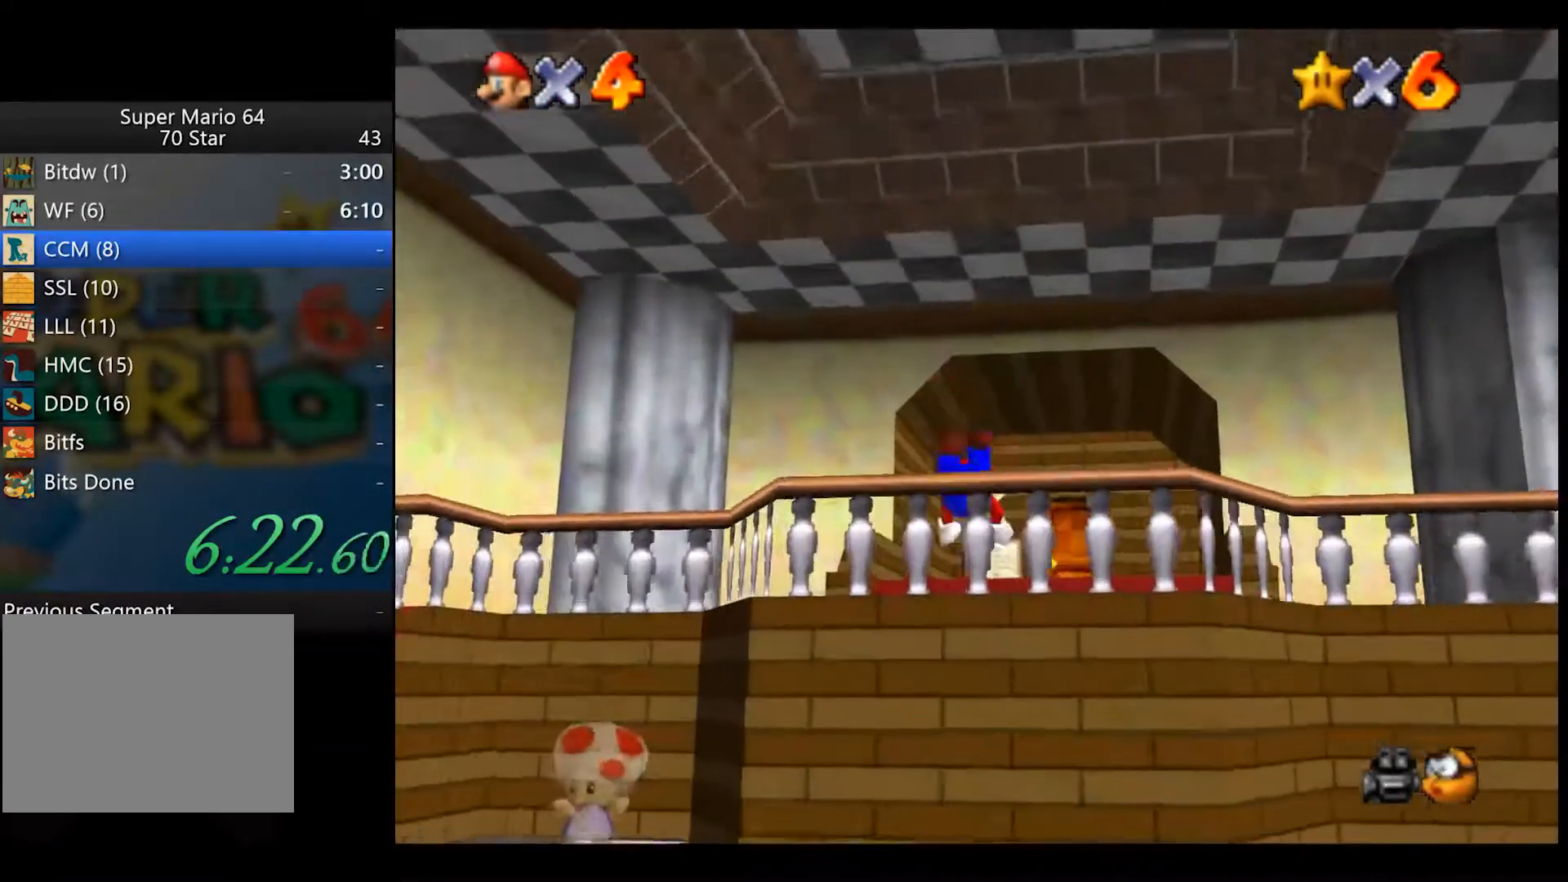
{"buttons": [], "left_stick": "up", "right_stick": "center", "button_events": [[150, "A", "down"], [250, "A", "up"]]}
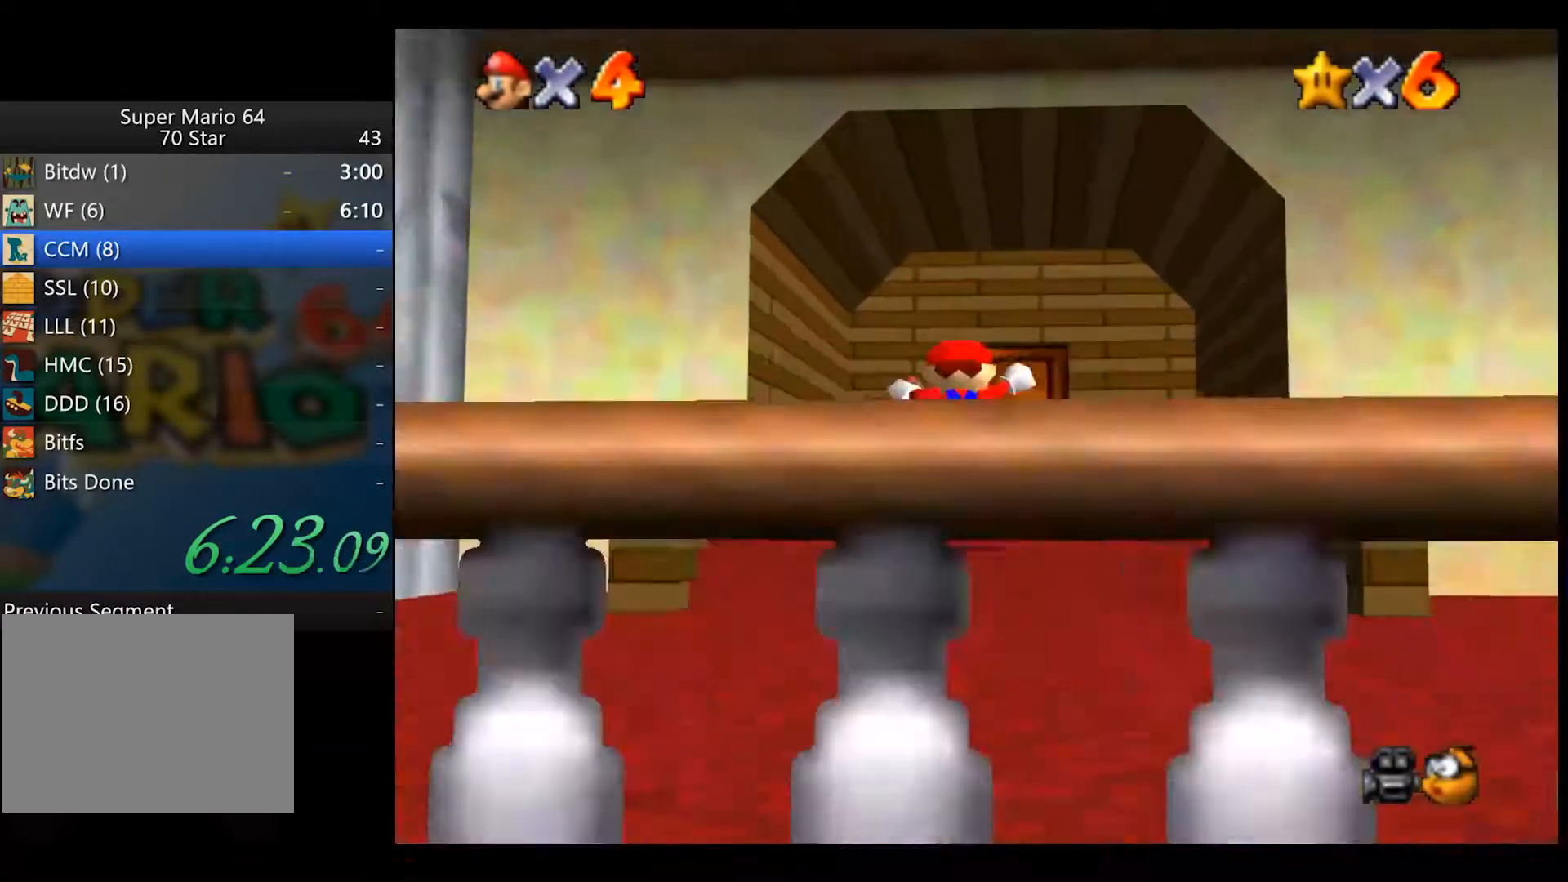
{"buttons": [], "left_stick": "up", "right_stick": "center", "button_events": []}
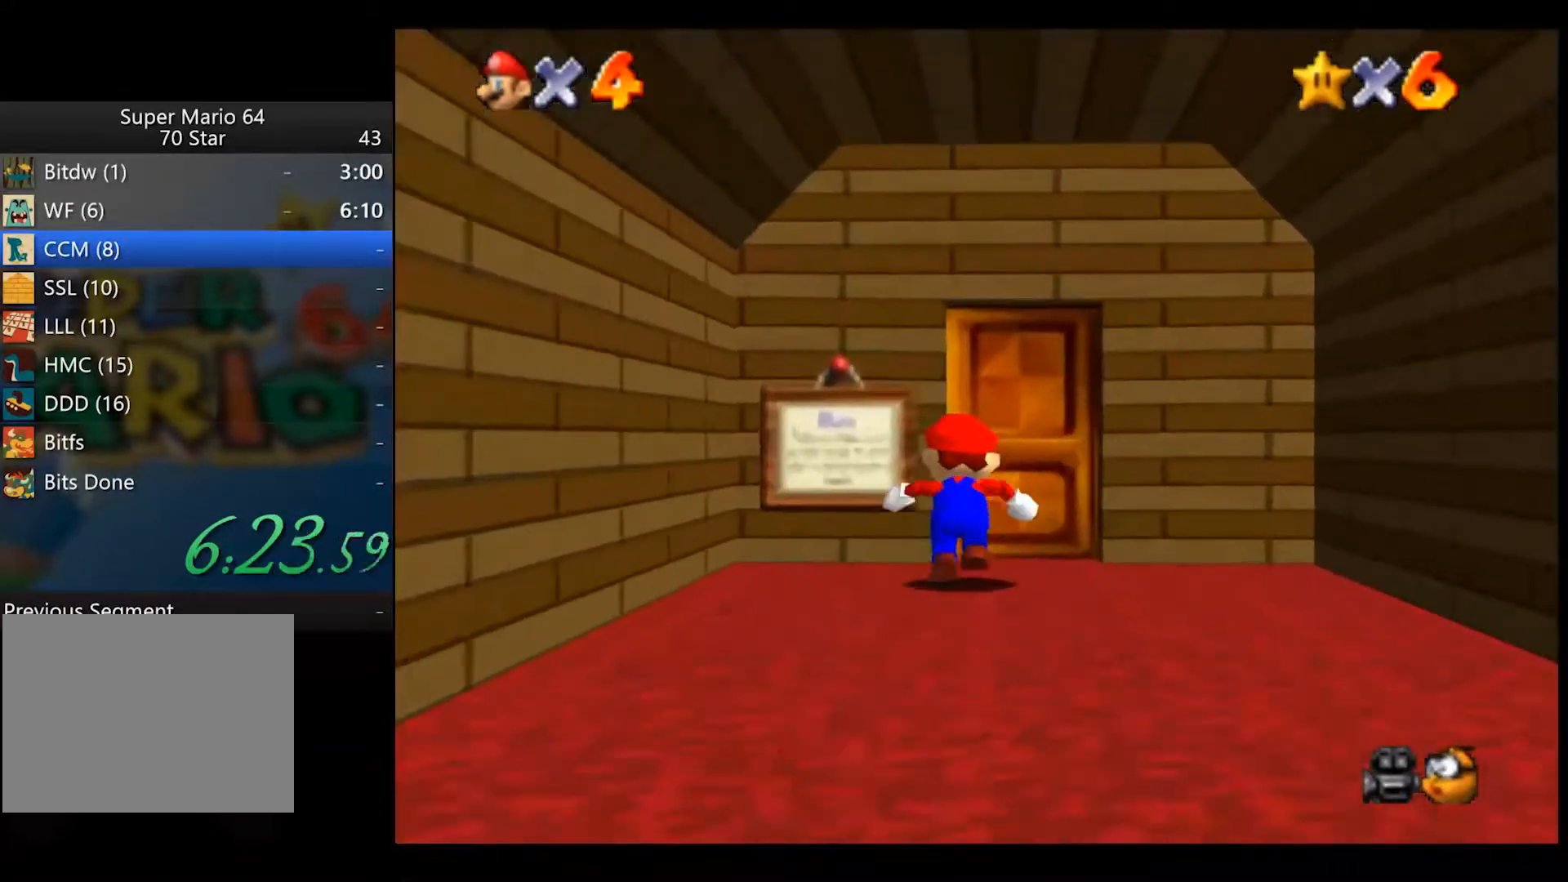
{"buttons": [], "left_stick": "center", "right_stick": "center", "button_events": []}
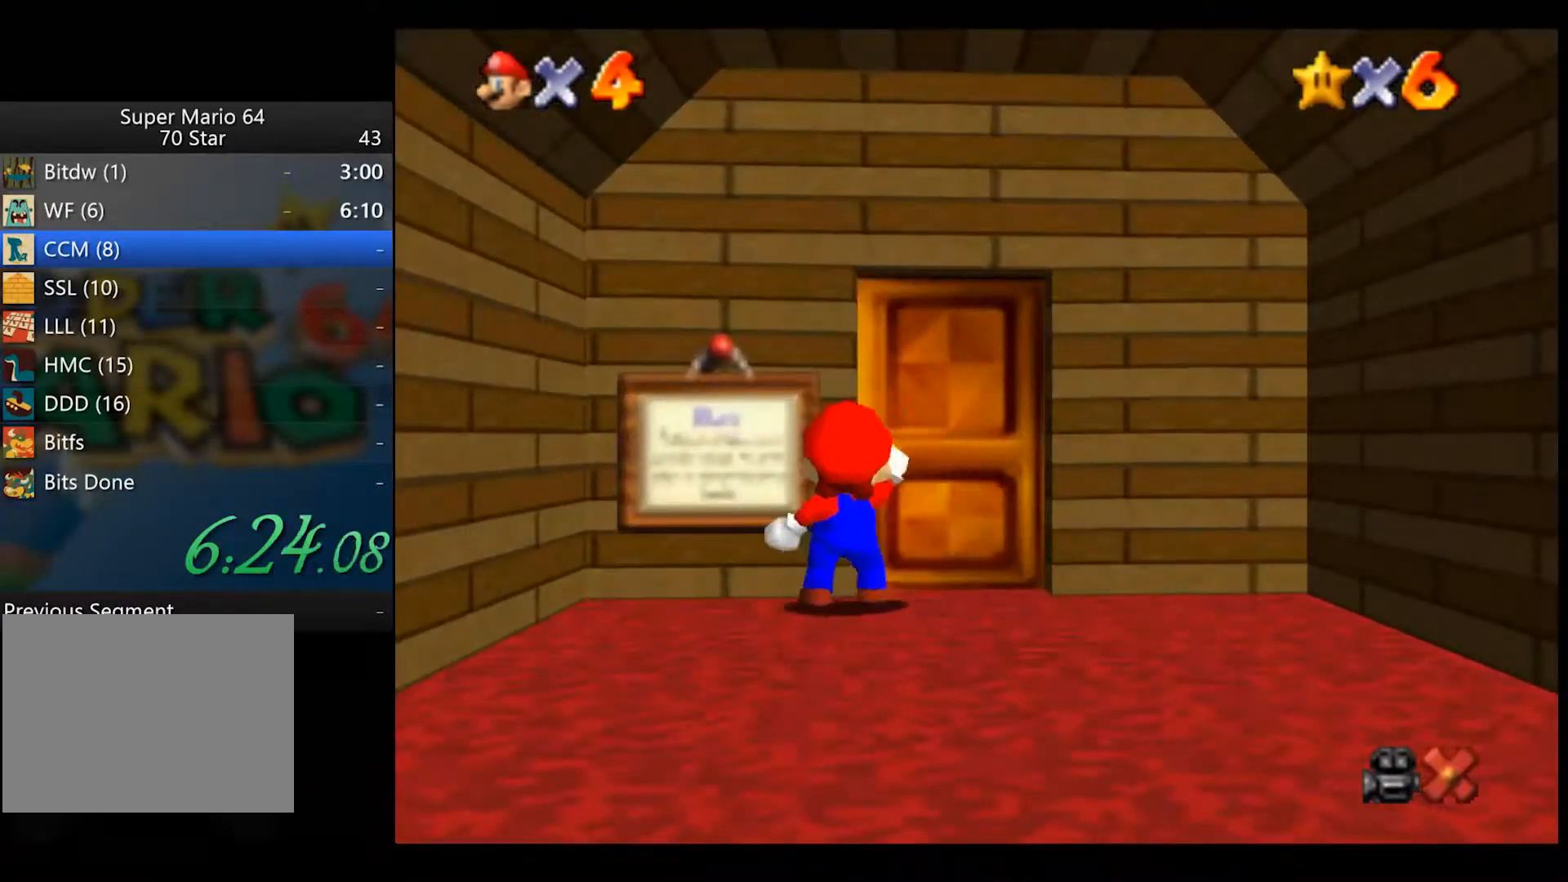
{"buttons": [], "left_stick": "down", "right_stick": "center", "button_events": []}
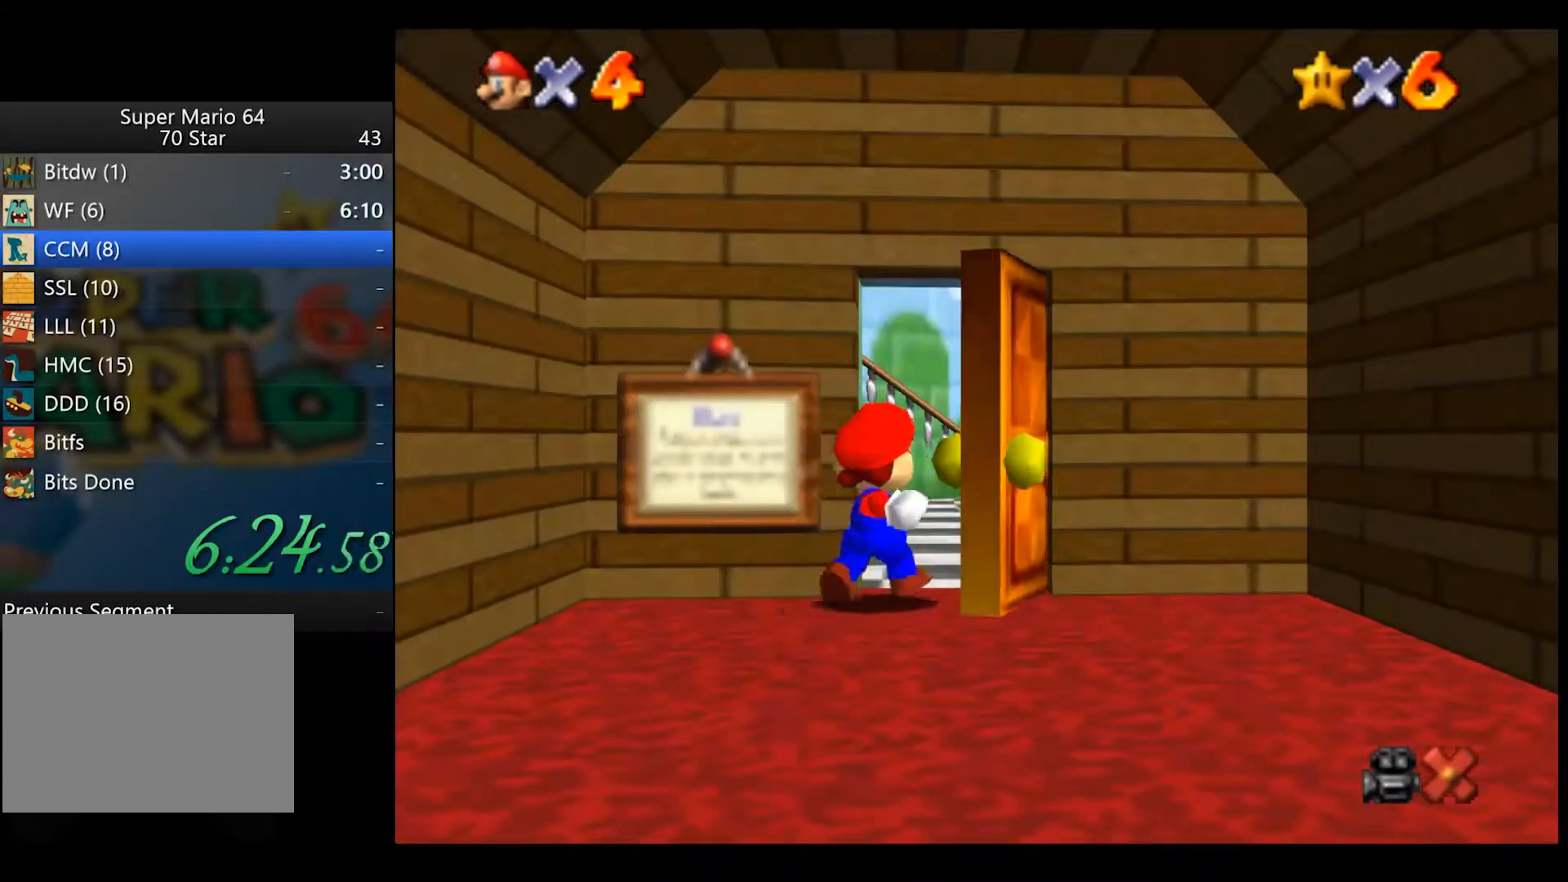
{"buttons": [], "left_stick": "down-left", "right_stick": "center", "button_events": []}
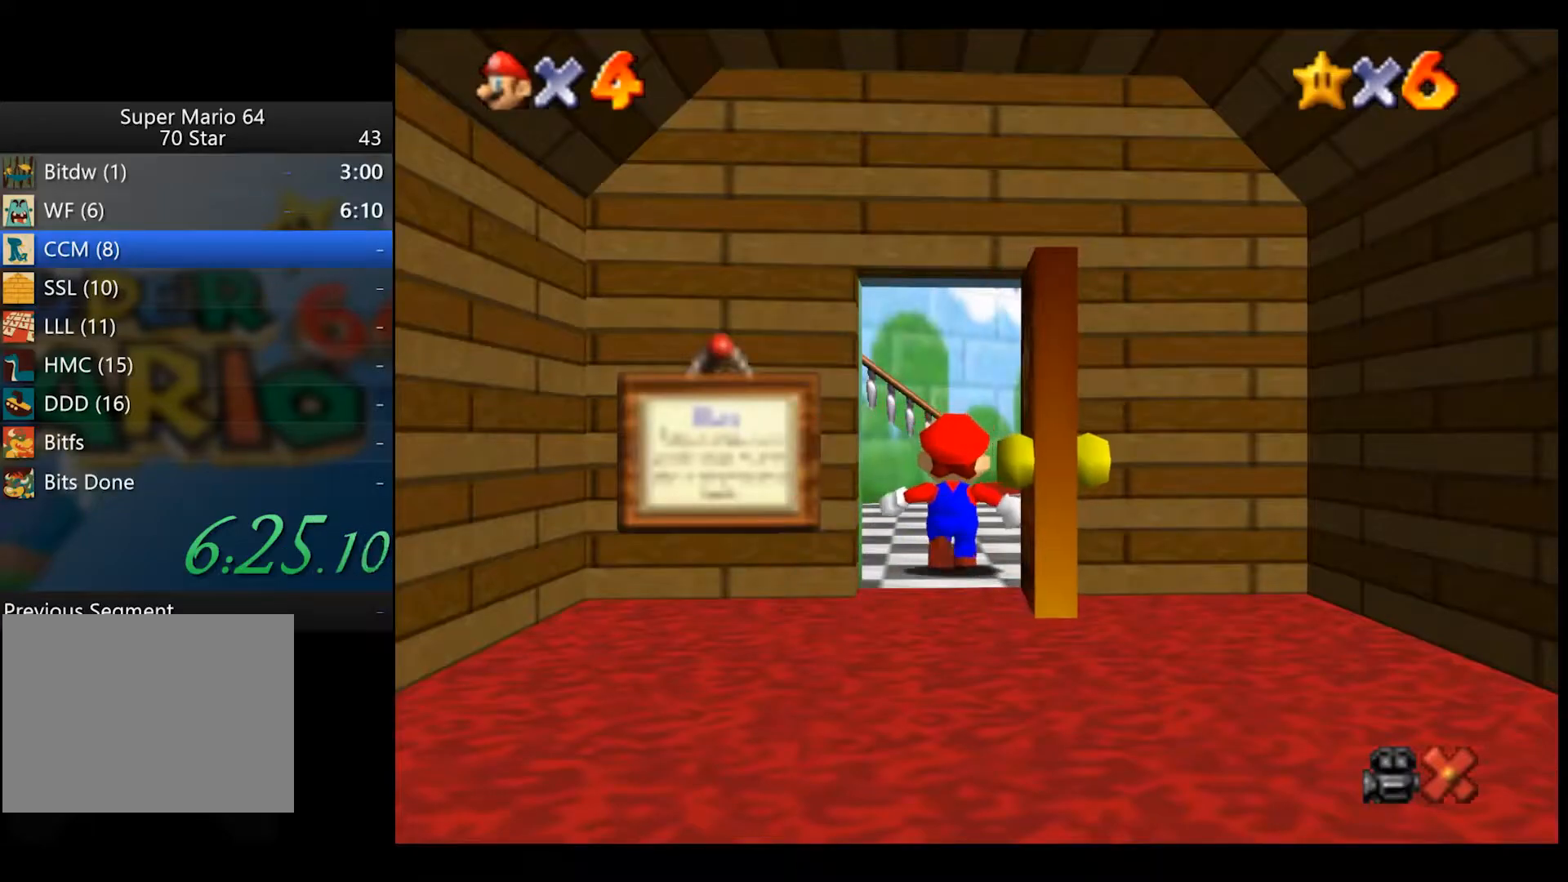
{"buttons": [], "left_stick": "down-left", "right_stick": "center", "button_events": []}
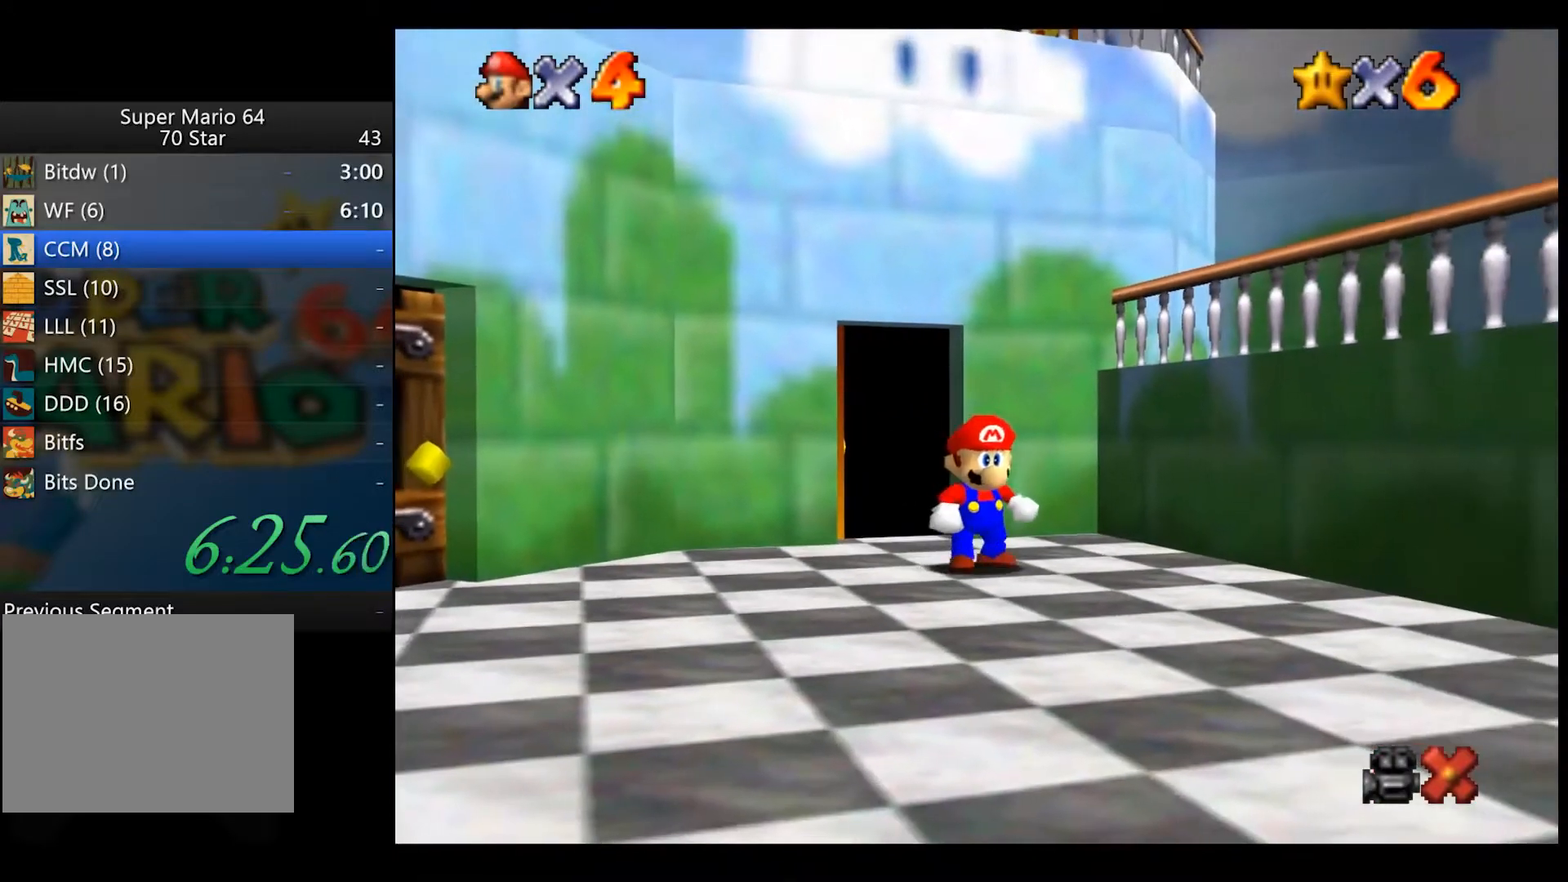
{"buttons": ["A", "L2"], "left_stick": "down", "right_stick": "center", "button_events": [[450, "L2", "down"], [500, "A", "down"]]}
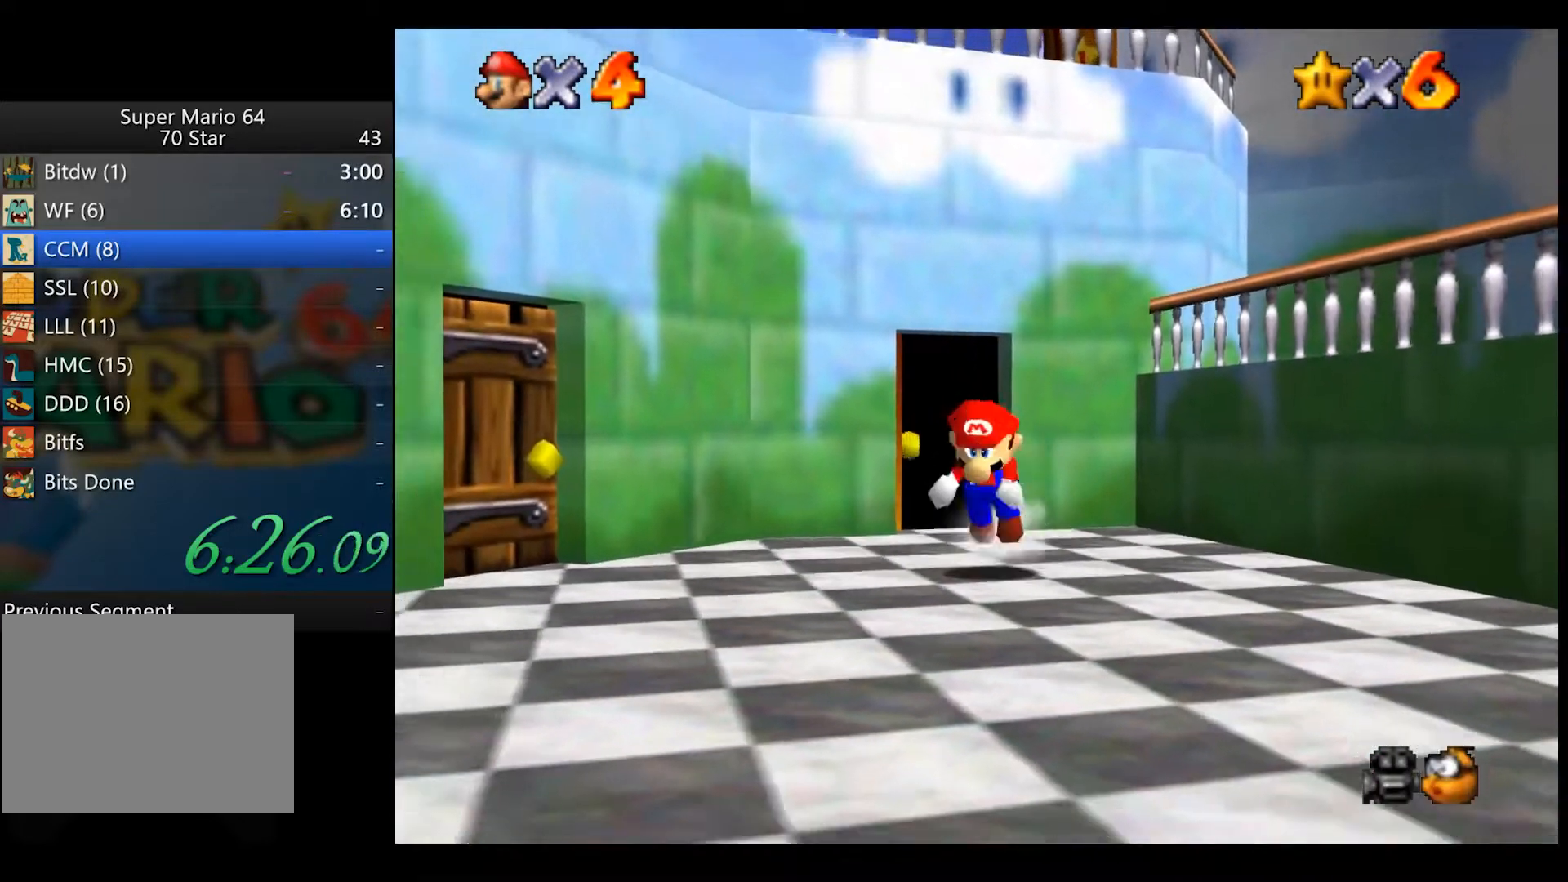
{"buttons": [], "left_stick": "down-left", "right_stick": "center", "button_events": [[100, "A", "up"], [300, "L2", "up"]]}
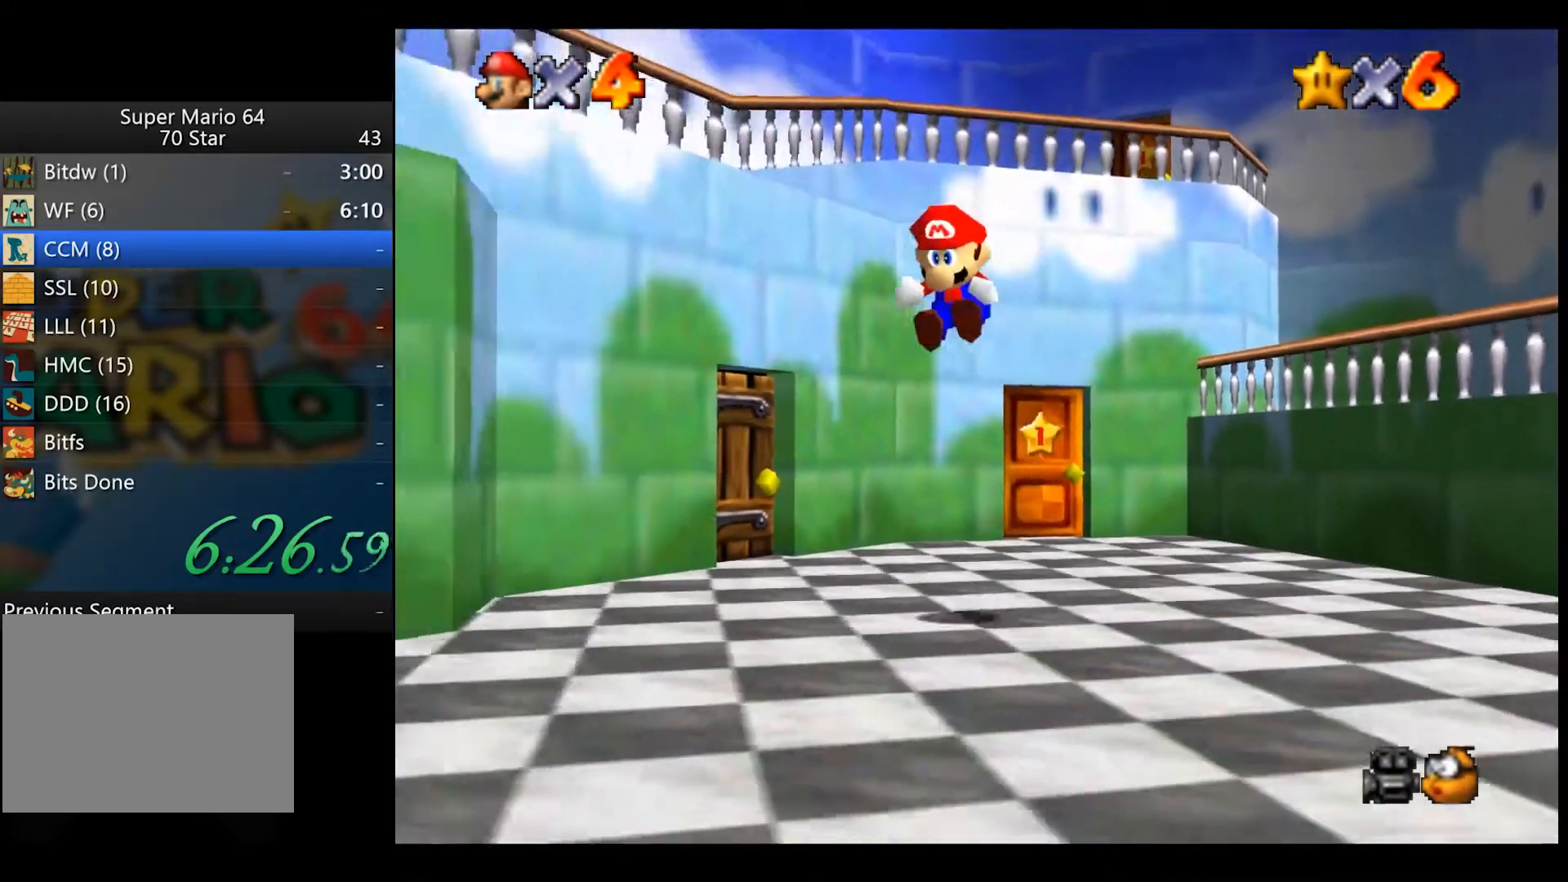
{"buttons": [], "left_stick": "left", "right_stick": "center", "button_events": []}
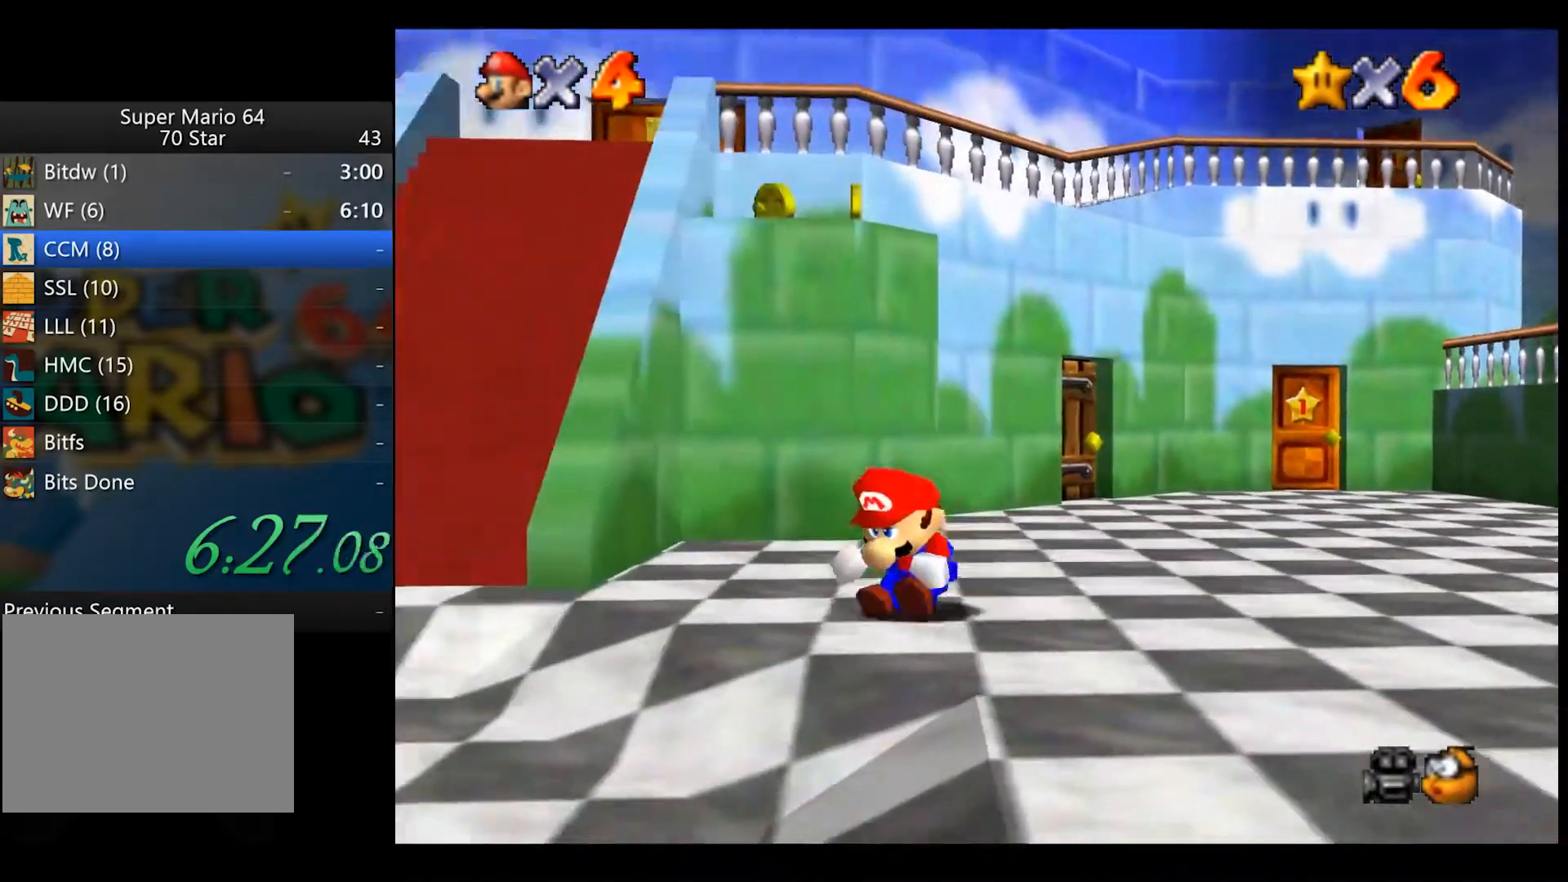
{"buttons": ["A", "X"], "left_stick": "up", "right_stick": "center", "button_events": [[483, "A", "down"], [483, "X", "down"]]}
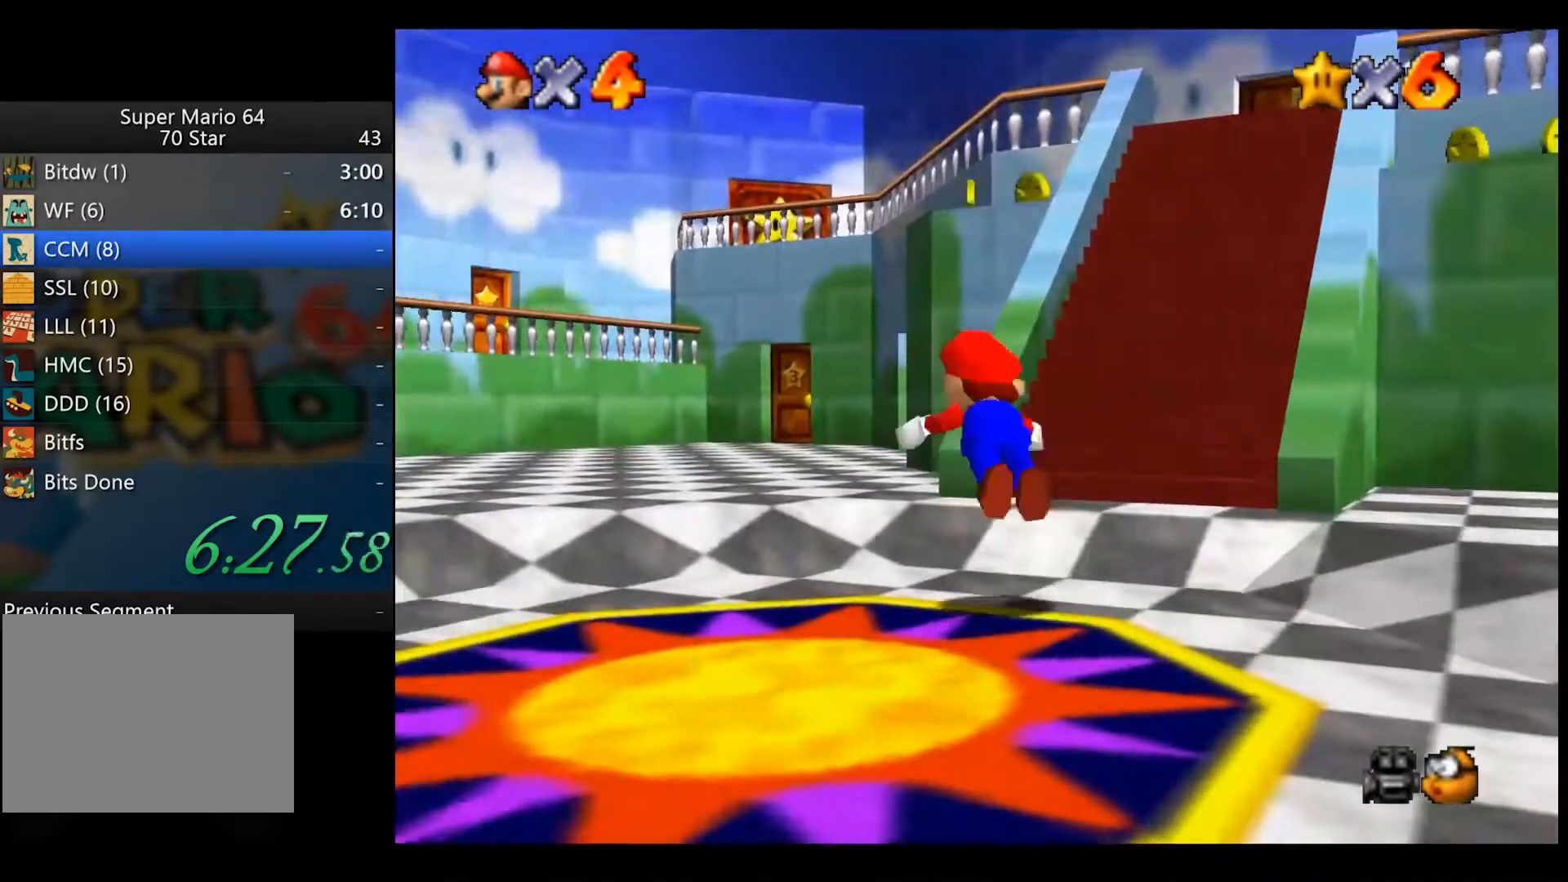
{"buttons": [], "left_stick": "up", "right_stick": "center", "button_events": [[150, "A", "up"], [150, "X", "up"]]}
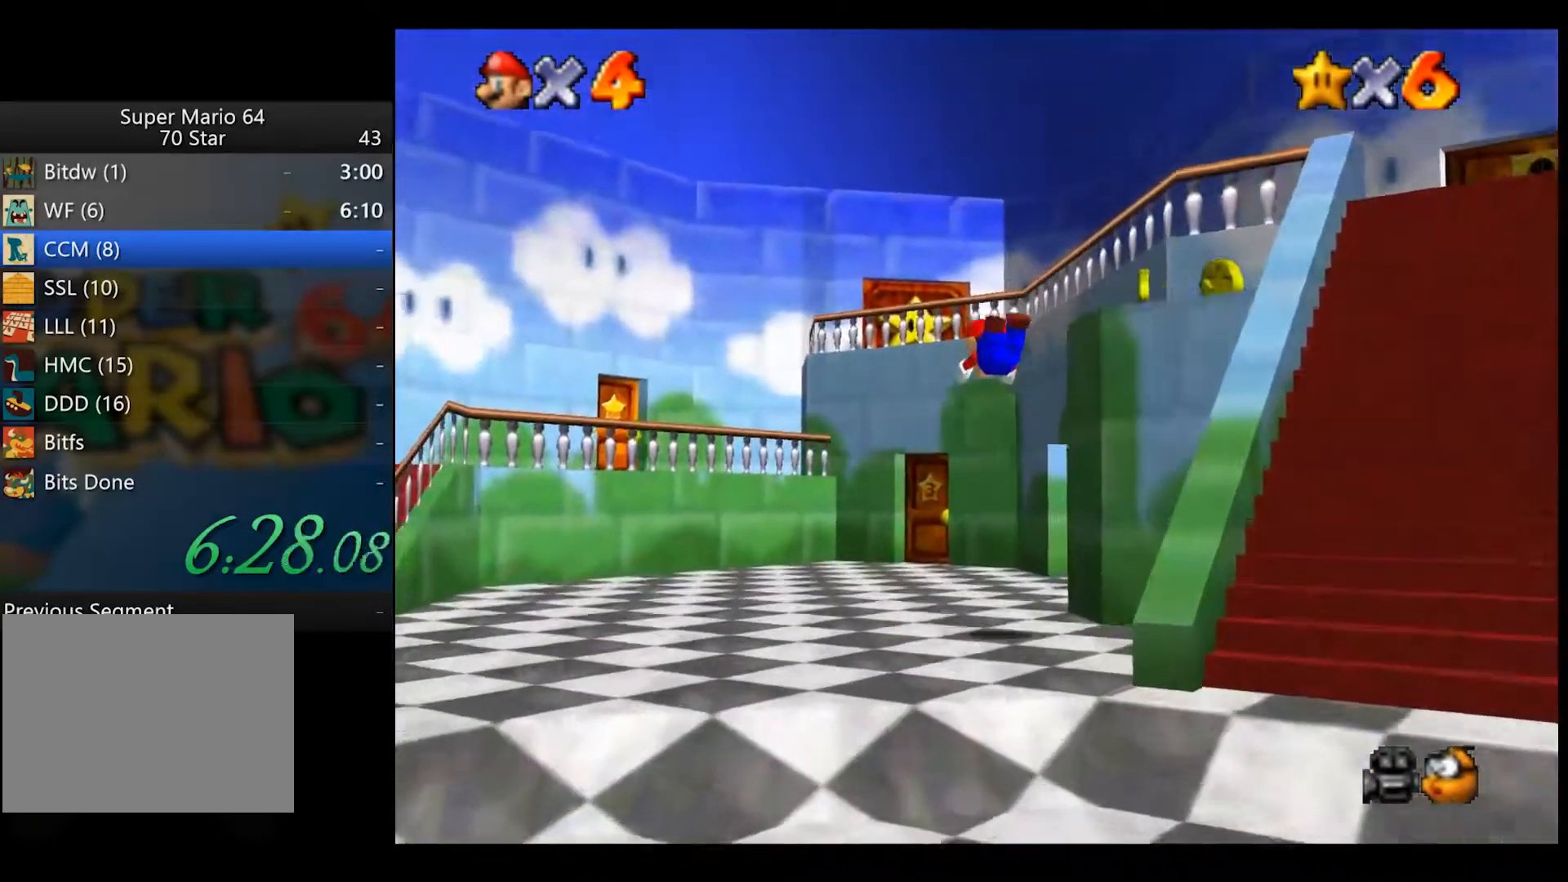
{"buttons": [], "left_stick": "up", "right_stick": "center", "button_events": [[367, "A", "down"], [433, "A", "up"]]}
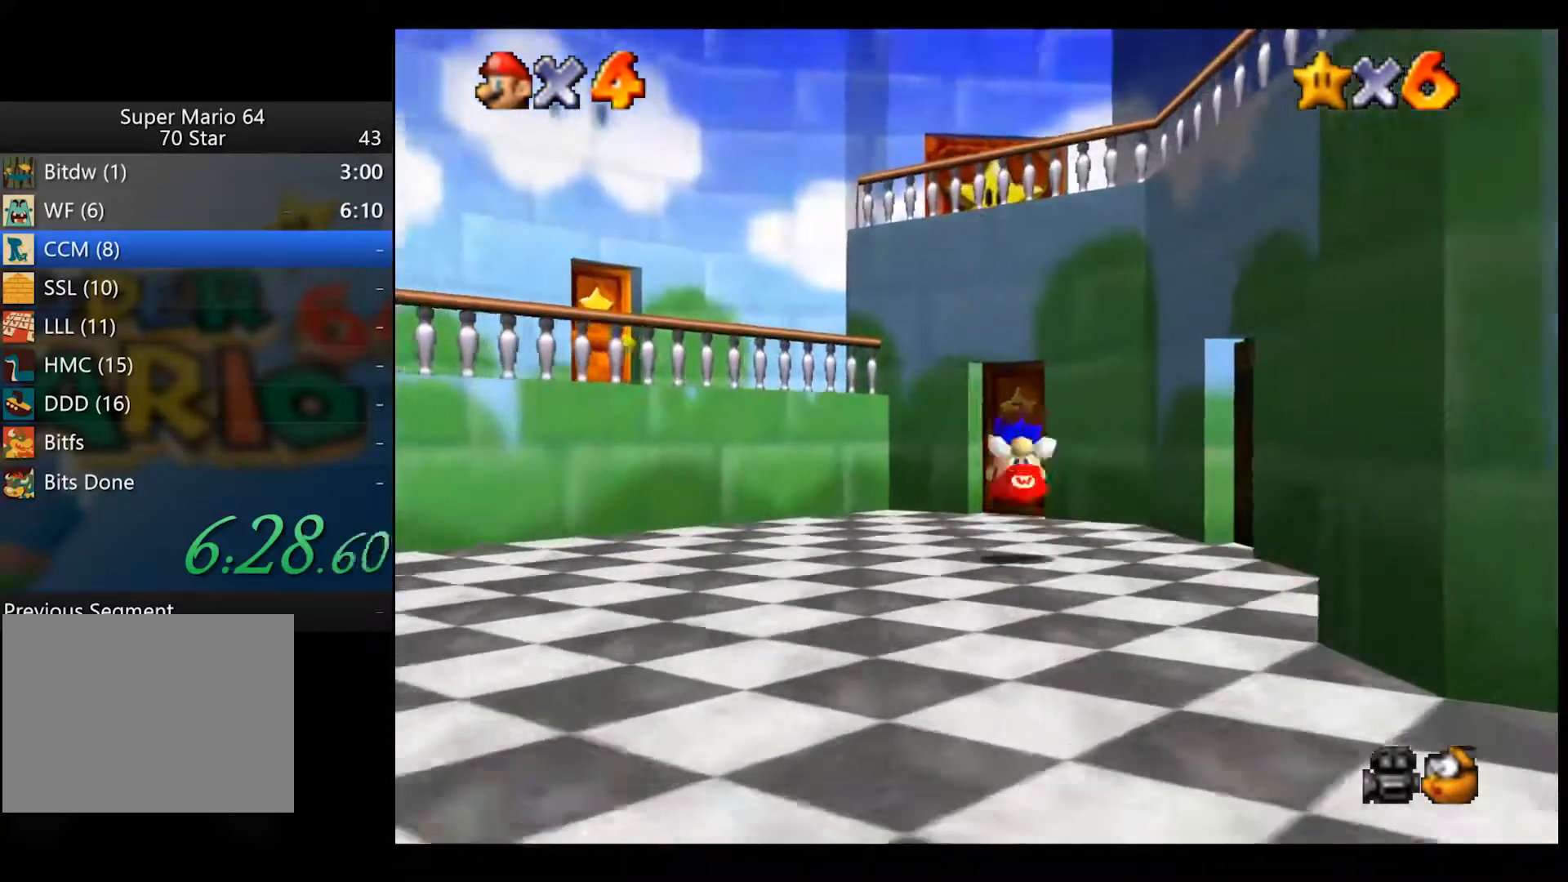
{"buttons": [], "left_stick": "up-right", "right_stick": "center", "button_events": []}
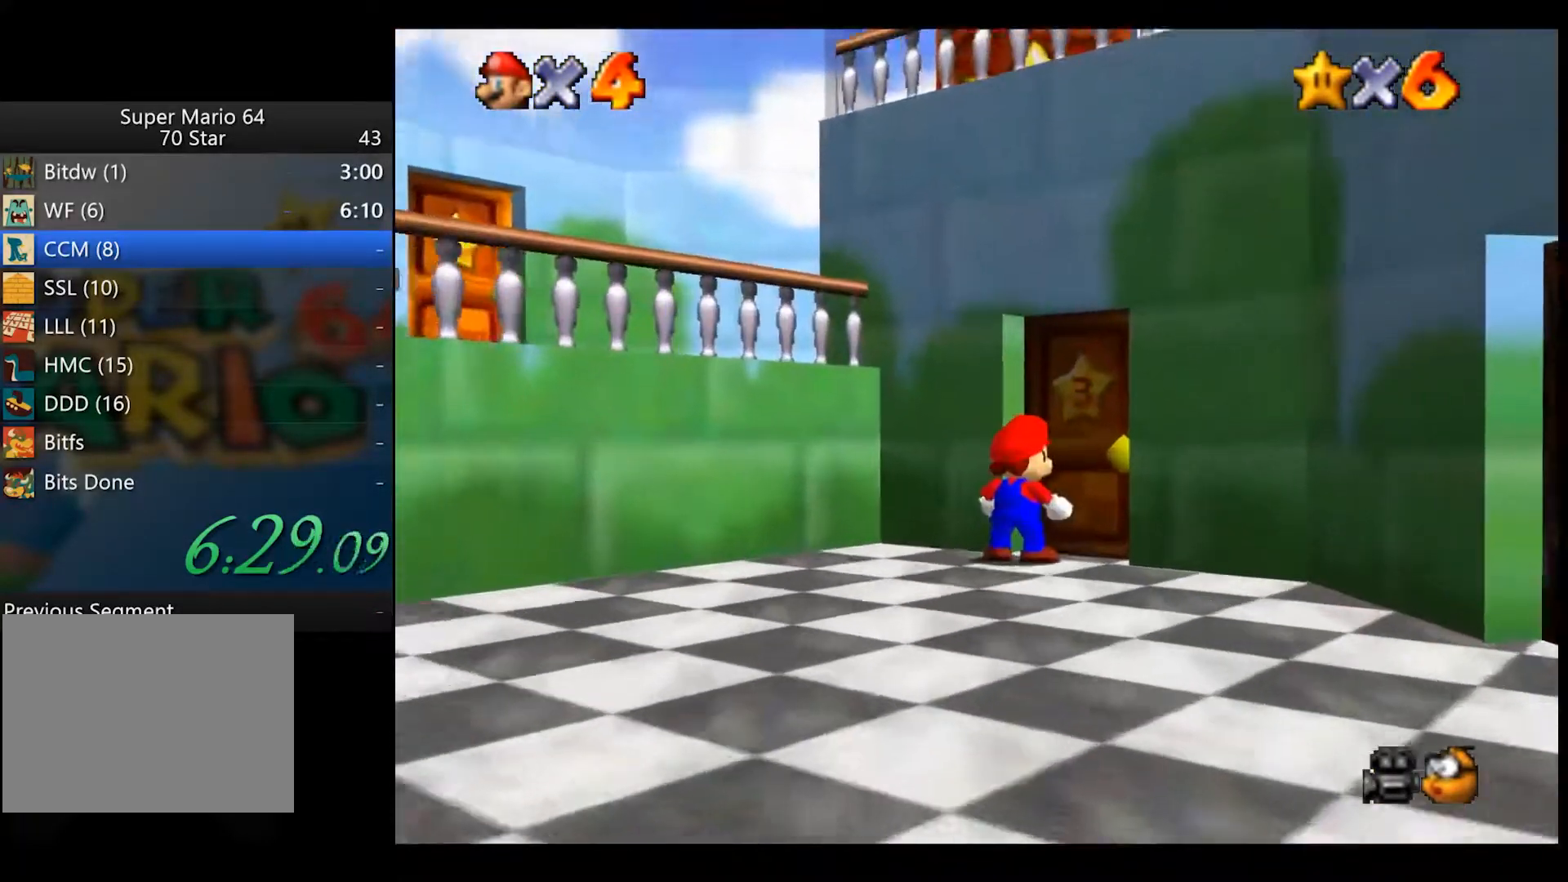
{"buttons": [], "left_stick": "center", "right_stick": "center", "button_events": []}
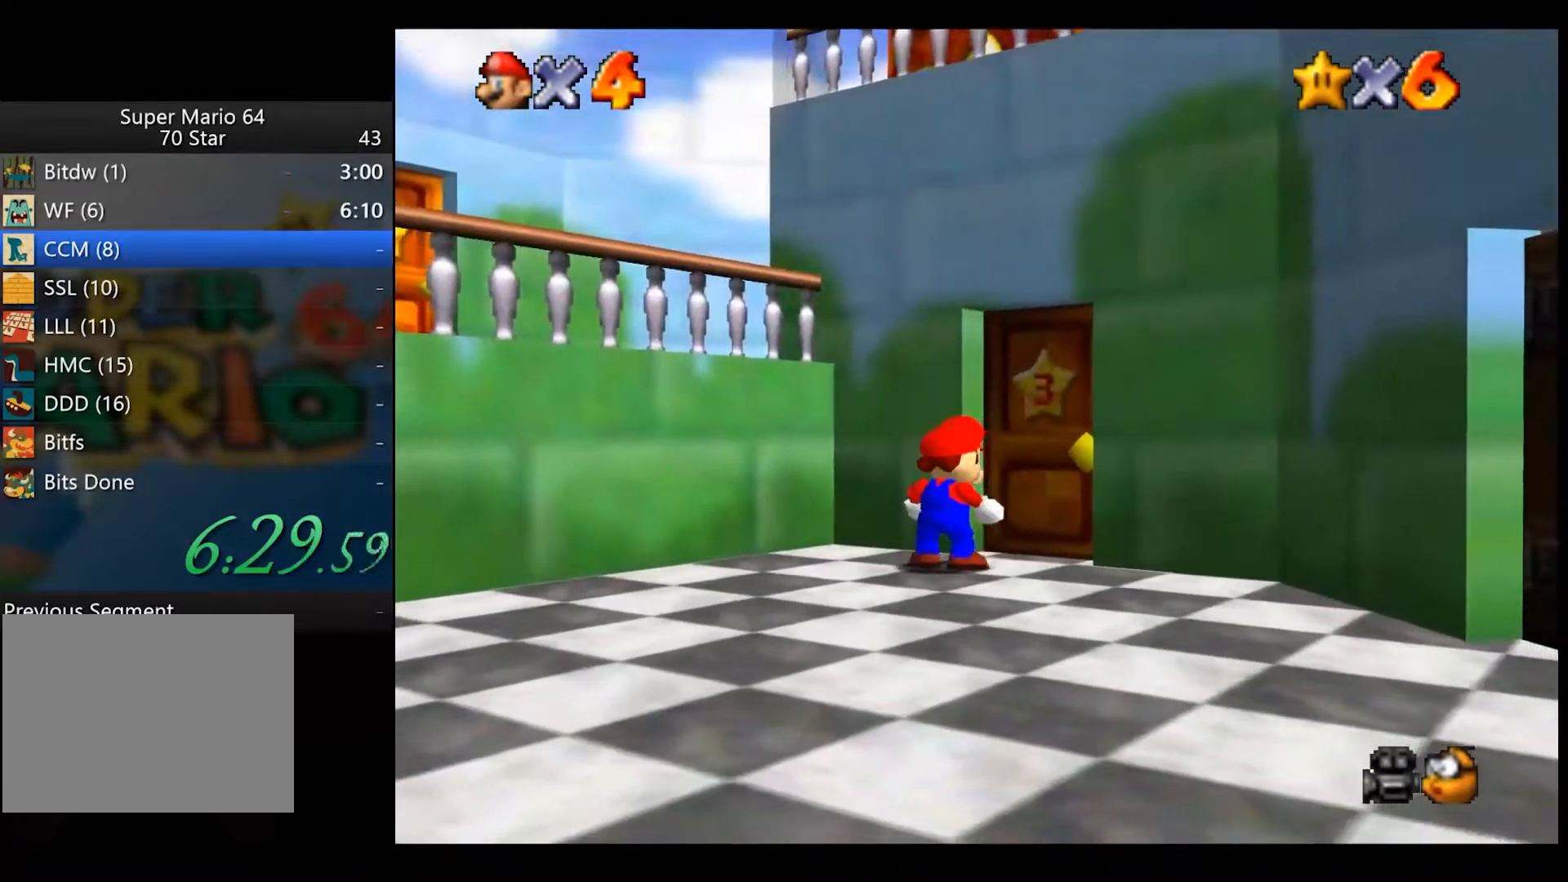
{"buttons": [], "left_stick": "center", "right_stick": "center", "button_events": []}
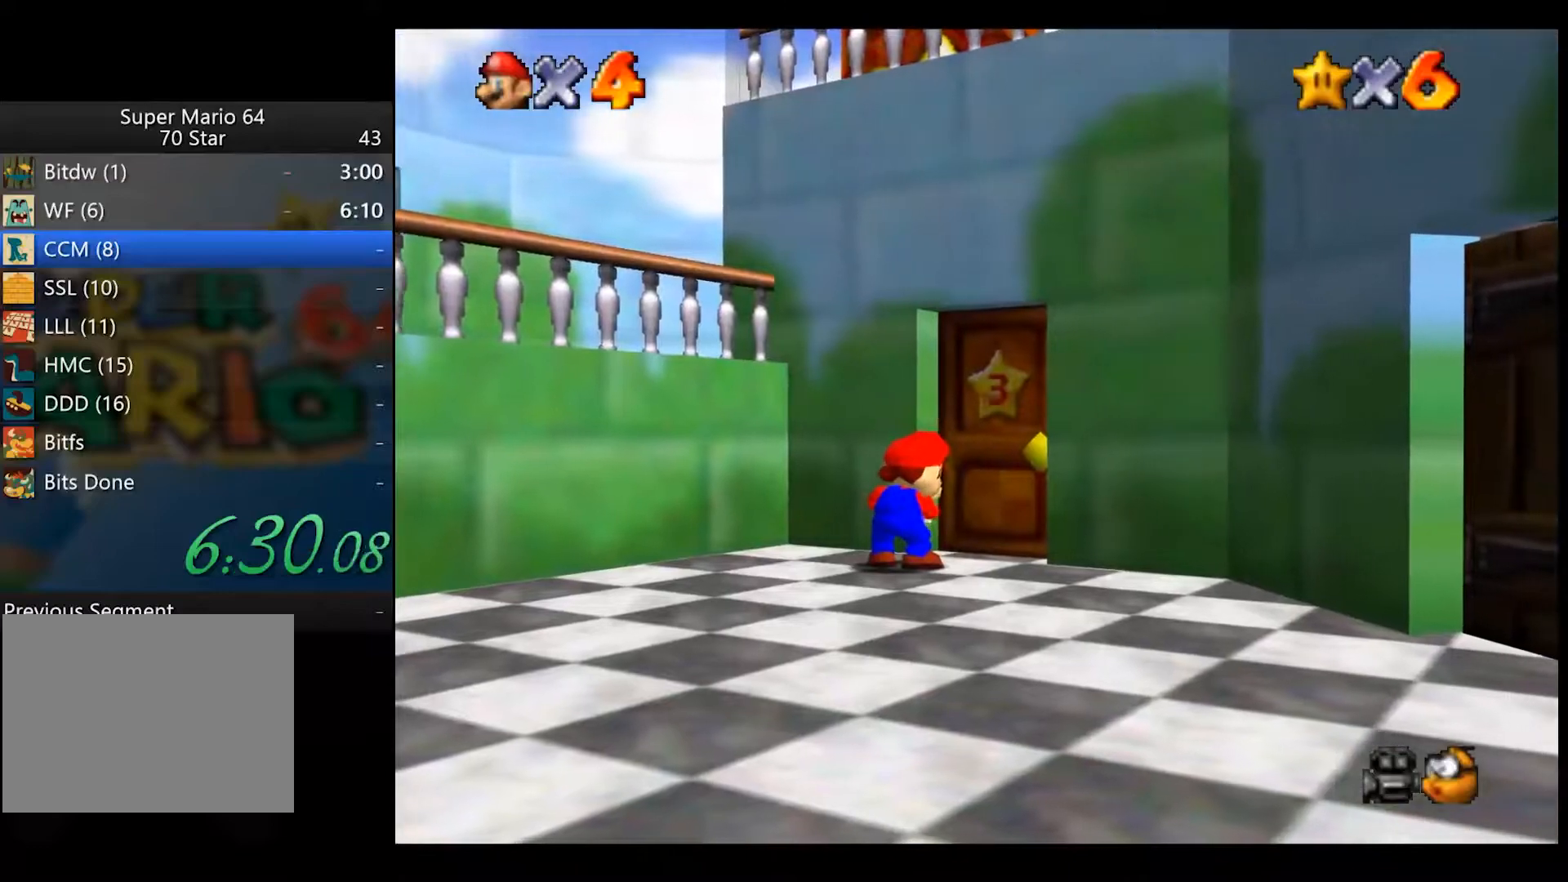
{"buttons": [], "left_stick": "center", "right_stick": "center", "button_events": []}
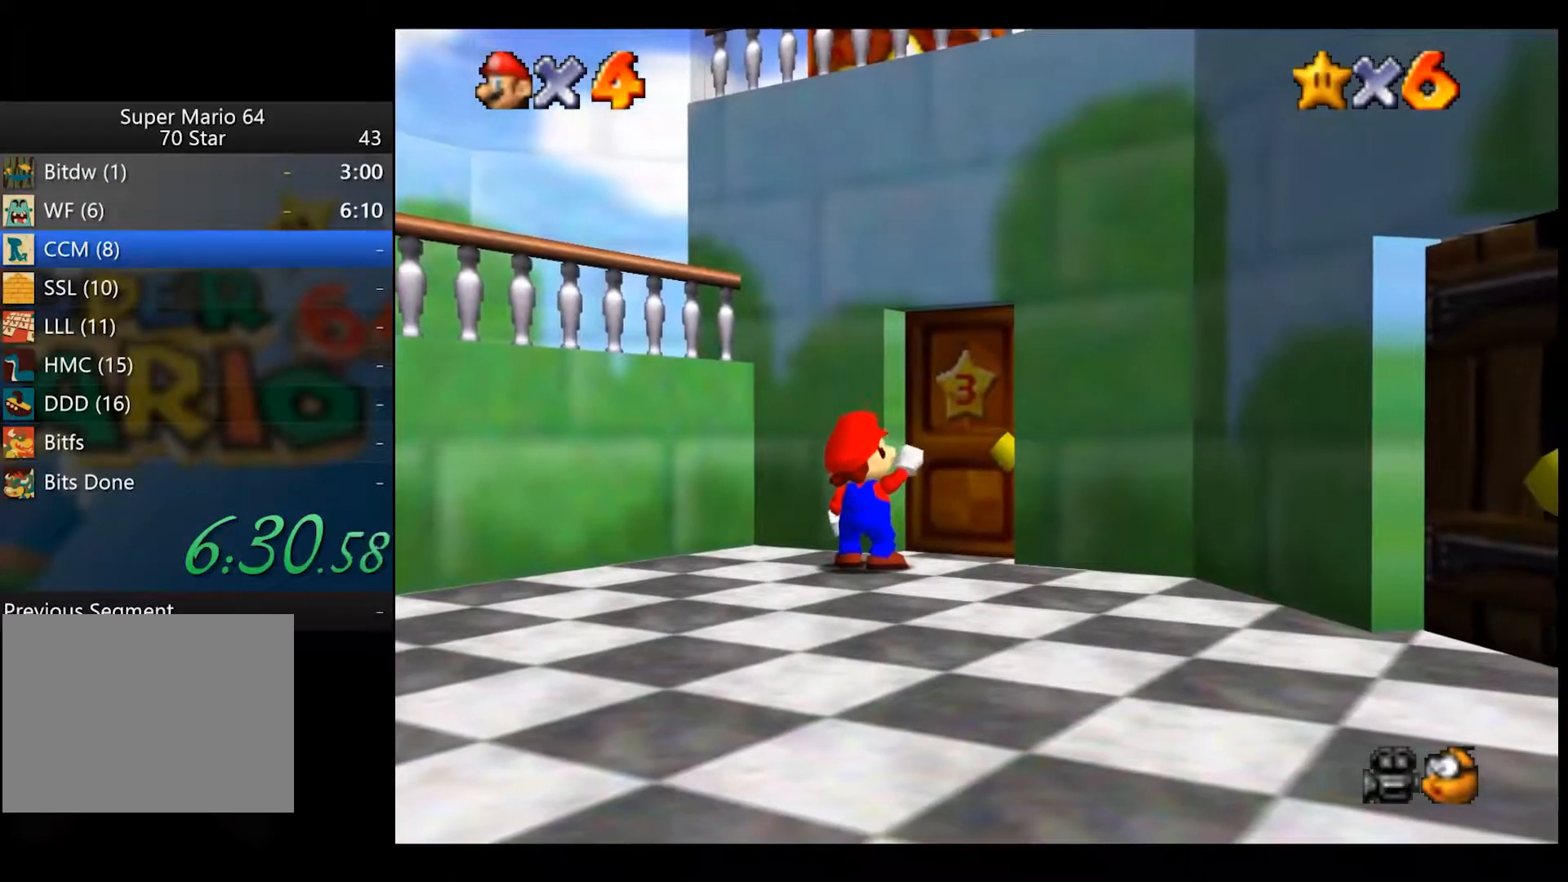
{"buttons": [], "left_stick": "center", "right_stick": "center", "button_events": []}
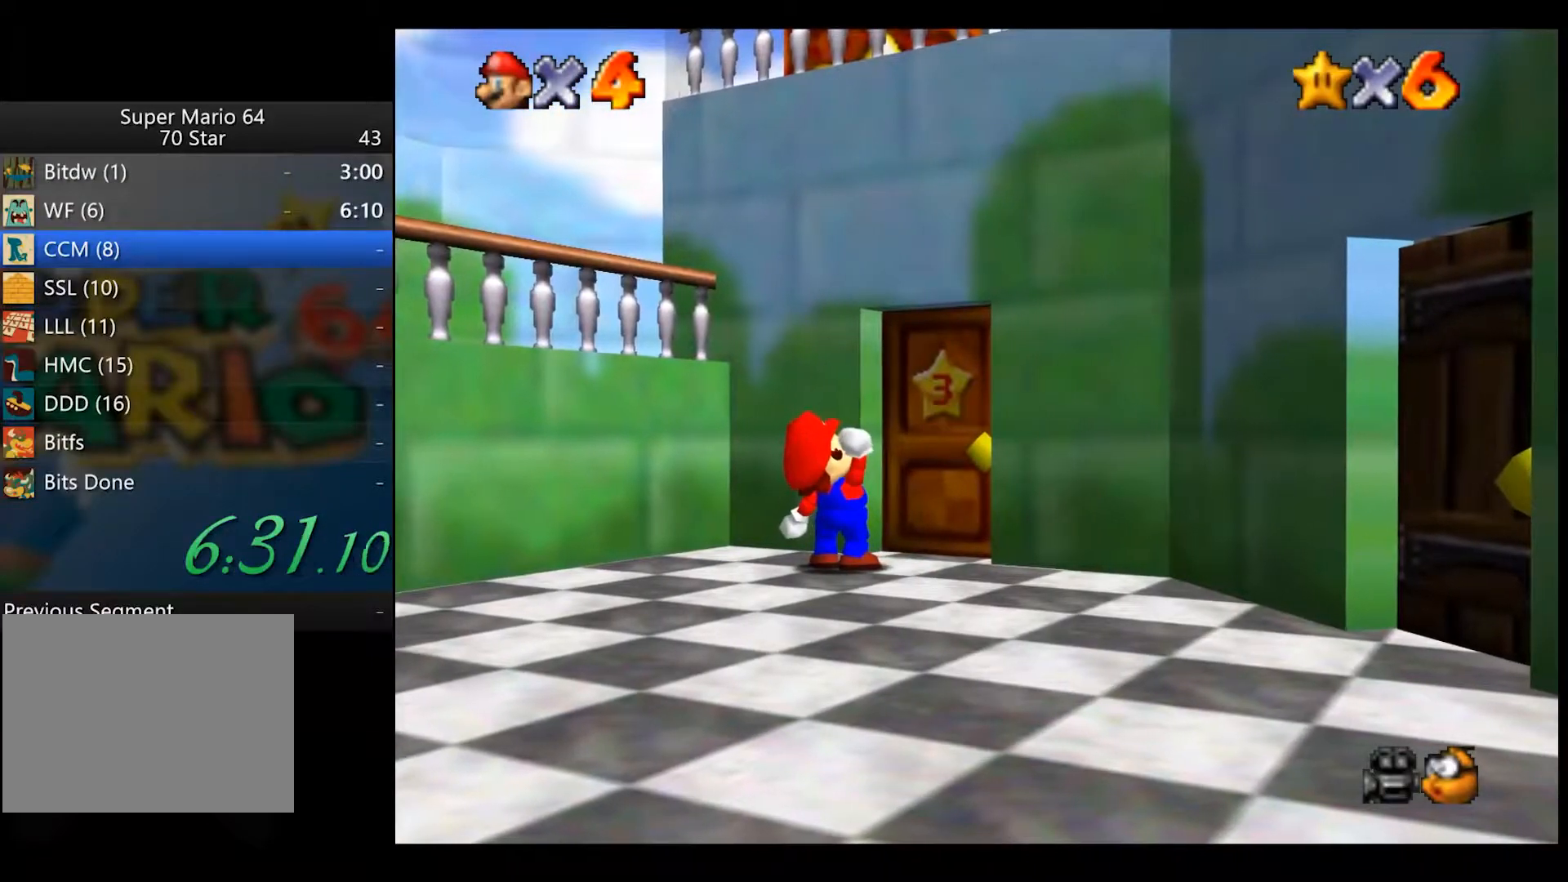
{"buttons": [], "left_stick": "center", "right_stick": "center", "button_events": []}
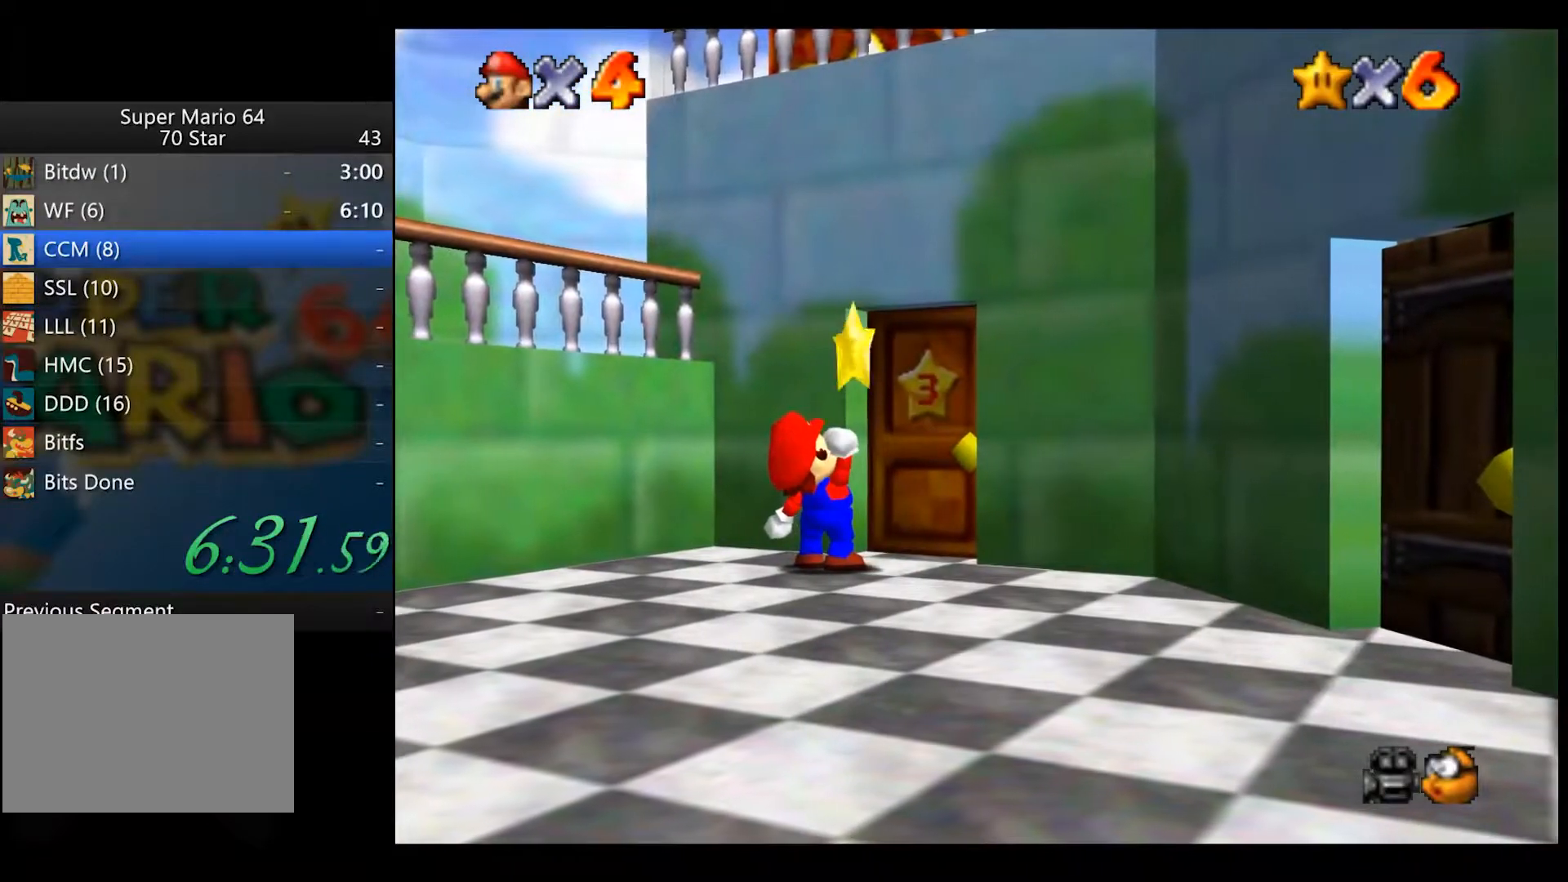
{"buttons": [], "left_stick": "center", "right_stick": "center", "button_events": []}
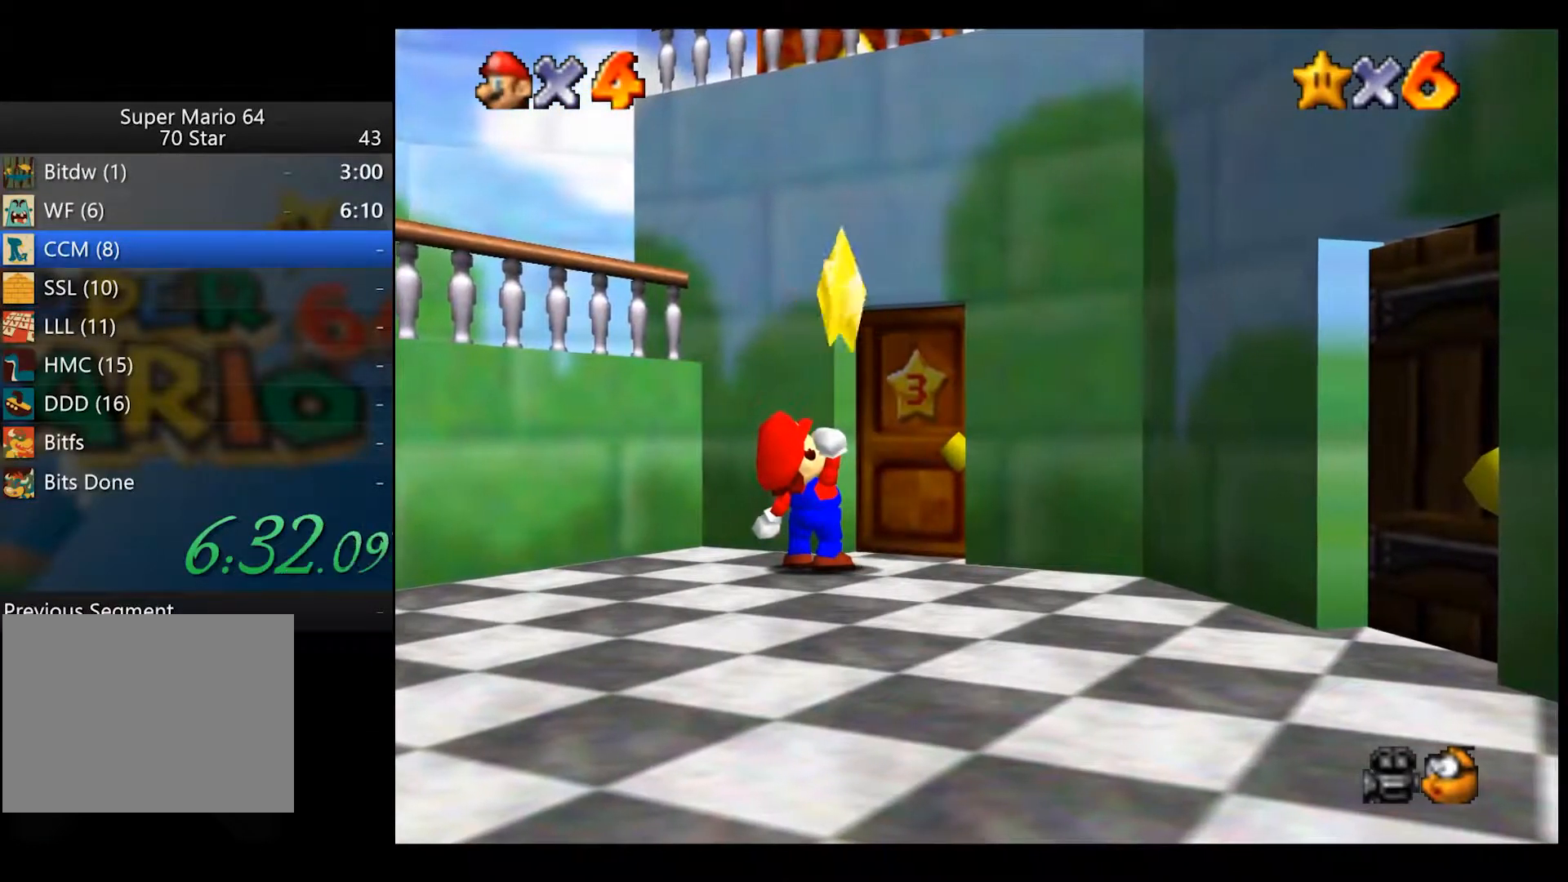
{"buttons": [], "left_stick": "center", "right_stick": "center", "button_events": []}